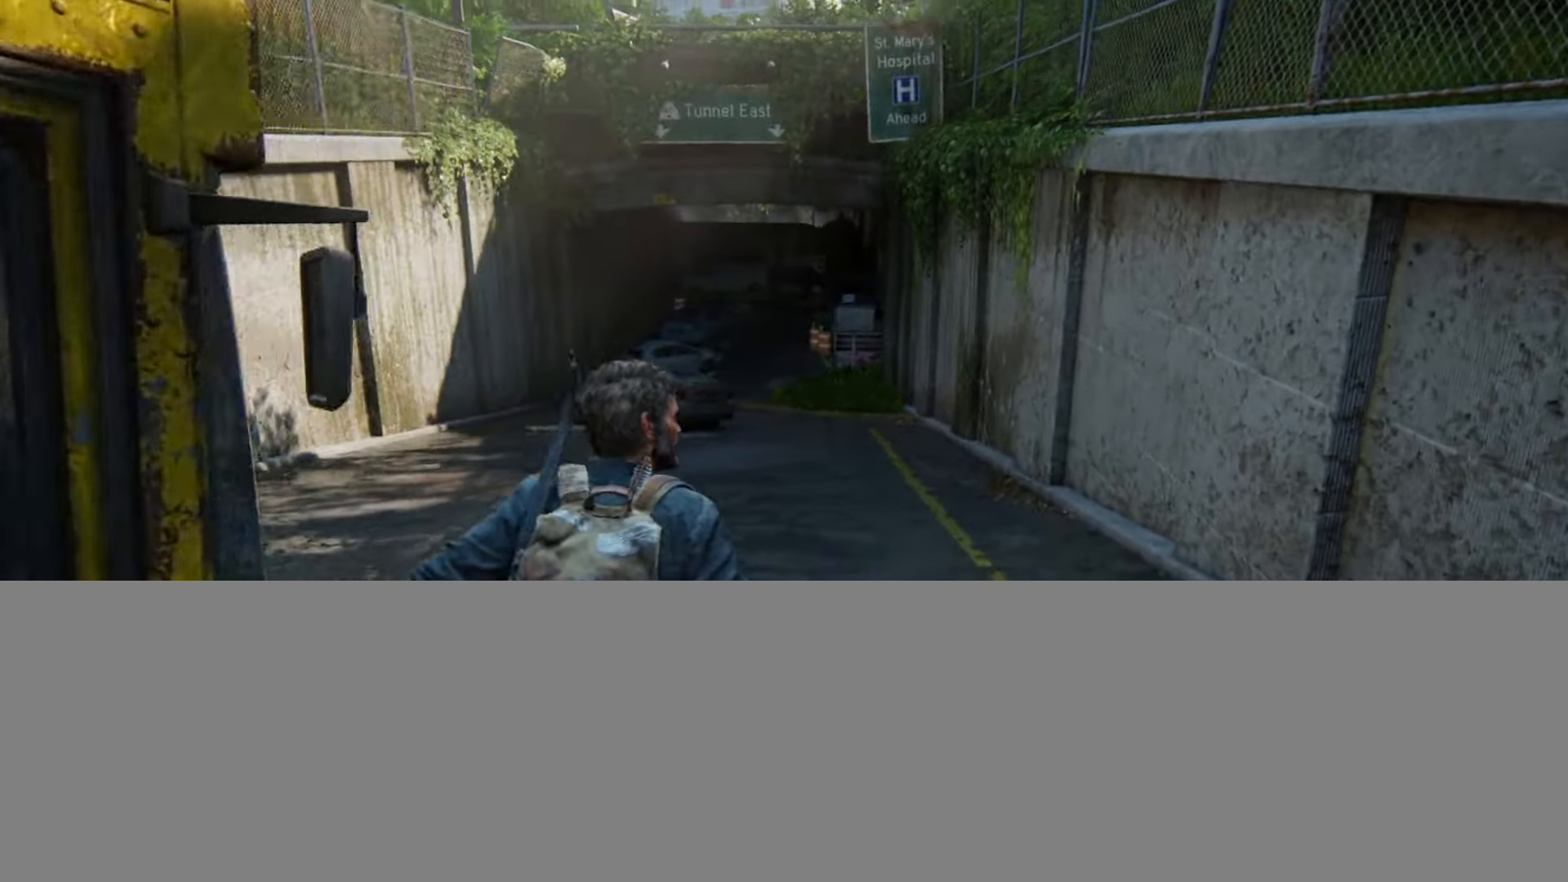
Gameplay with a controller (PlayStation layout); each line is a JSON object with the inputs held at the frame after it. "events" lists button and stick changes between this image and that frame as [ms after this image, input, new state], when the widget could be followed in between. Not read: START.
{"buttons": ["L2"], "left_stick": "up", "right_stick": "up", "events": [[450, "right_stick", "up"]]}
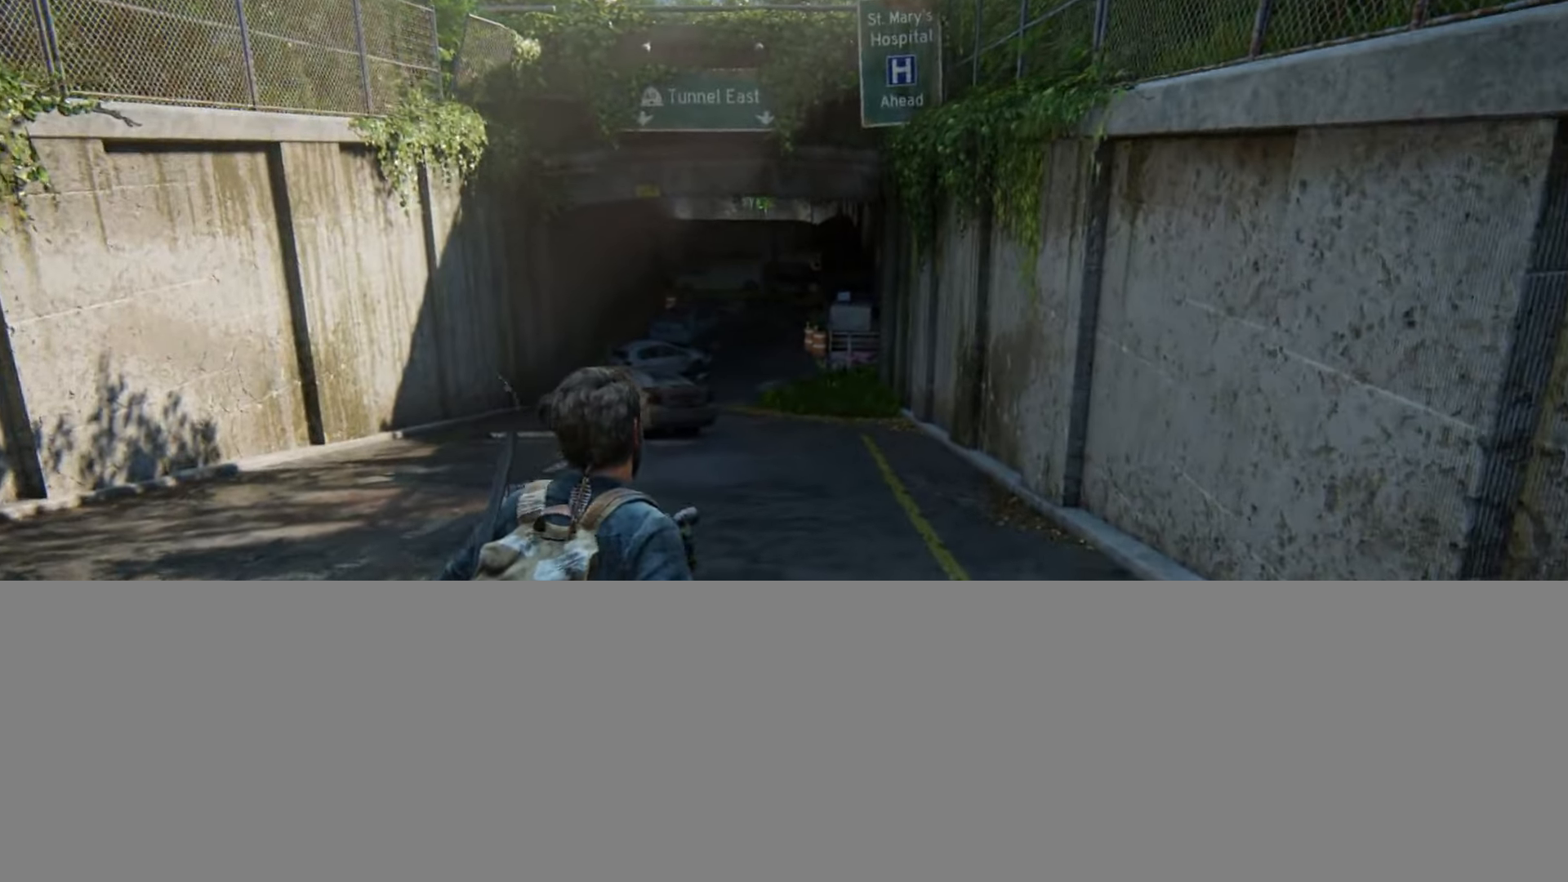
{"buttons": ["L2"], "left_stick": "up", "right_stick": "up", "events": [[50, "right_stick", "center"], [451, "right_stick", "up"]]}
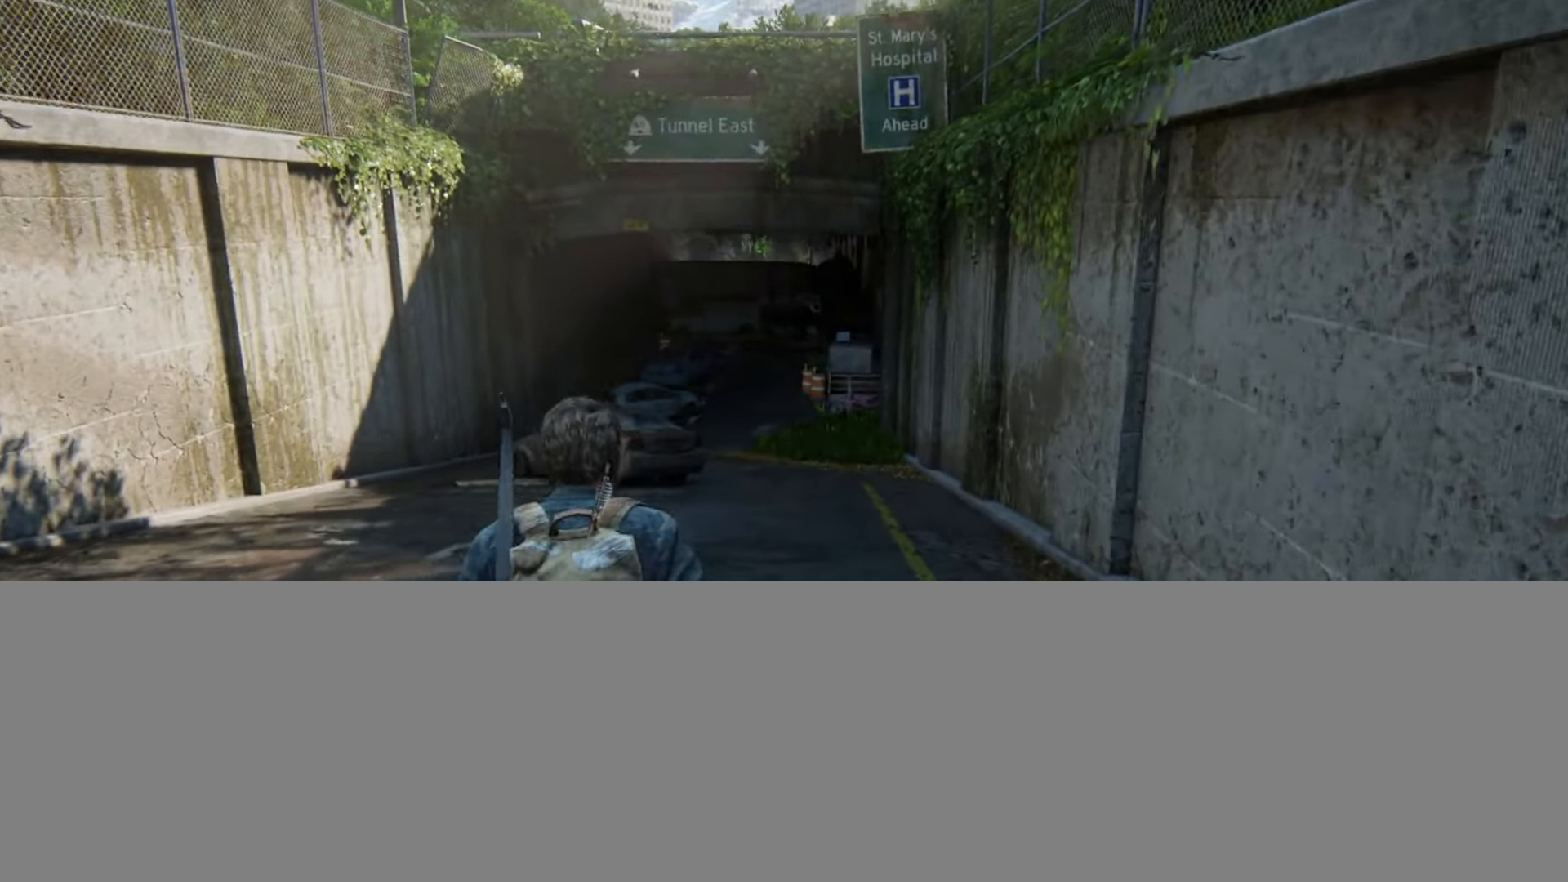
{"buttons": ["L2"], "left_stick": "up", "right_stick": "up-left", "events": [[50, "right_stick", "center"], [484, "right_stick", "up-left"]]}
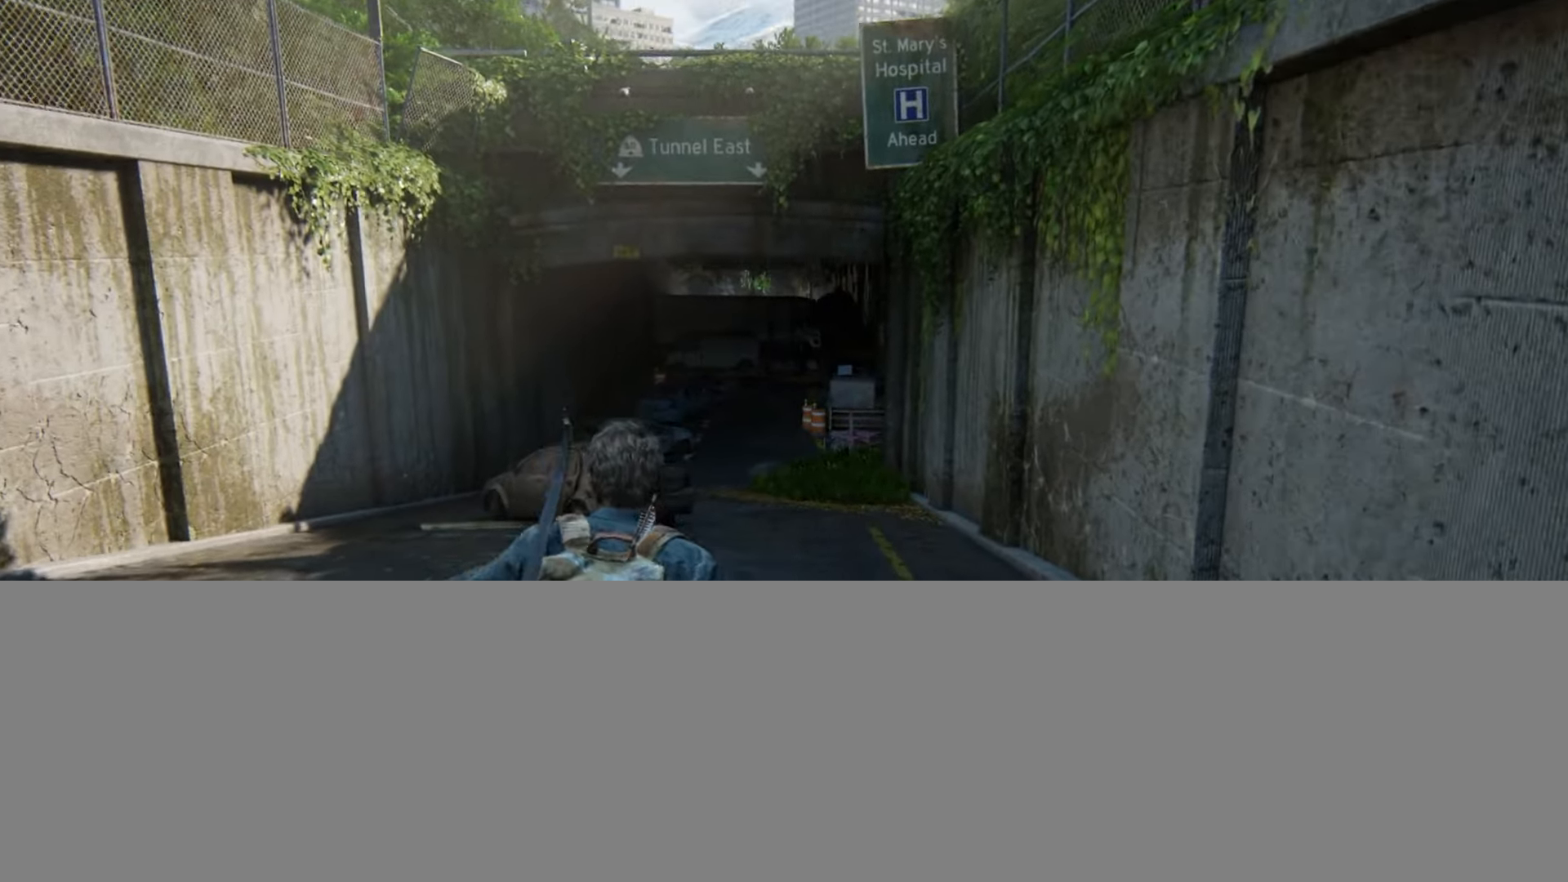
{"buttons": ["L2"], "left_stick": "up", "right_stick": "center", "events": [[67, "right_stick", "center"]]}
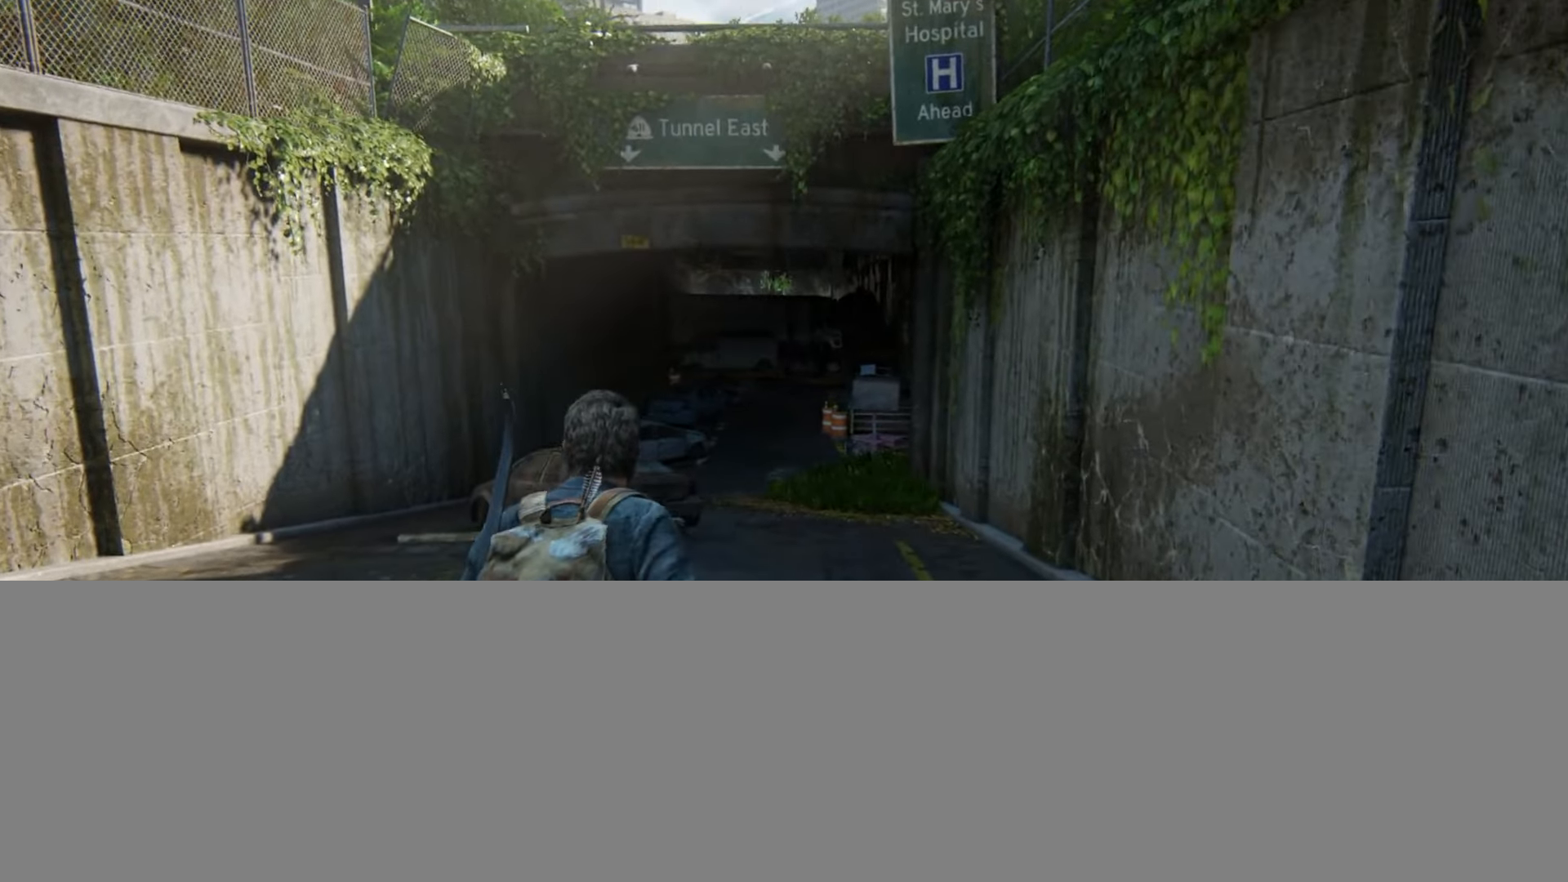
{"buttons": ["L2"], "left_stick": "center", "right_stick": "center", "events": [[100, "left_stick", "center"]]}
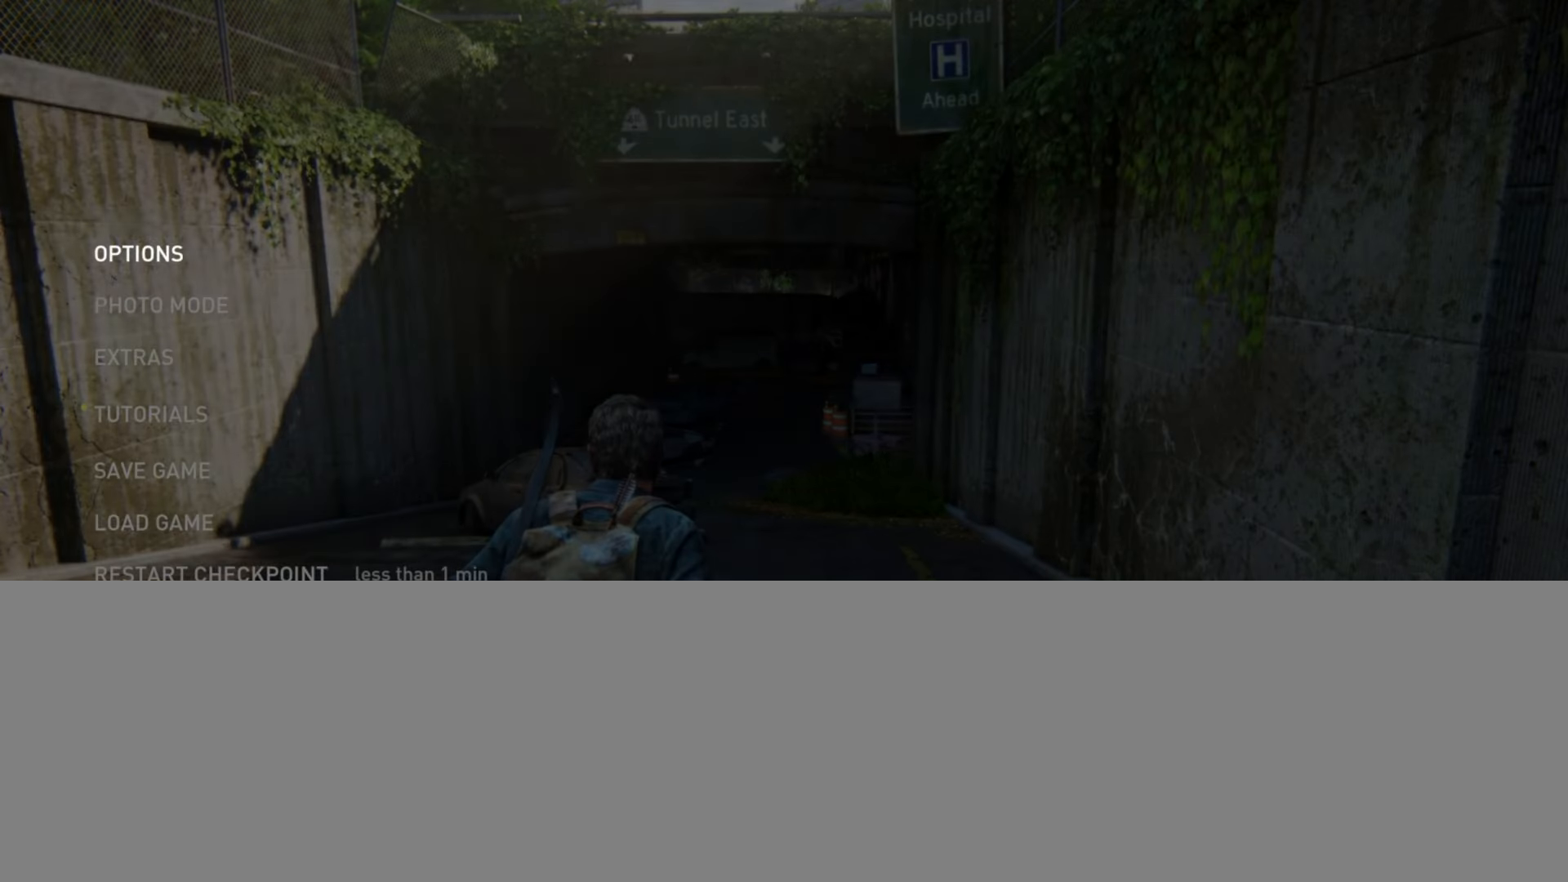
{"buttons": ["L2"], "left_stick": "center", "right_stick": "center", "events": []}
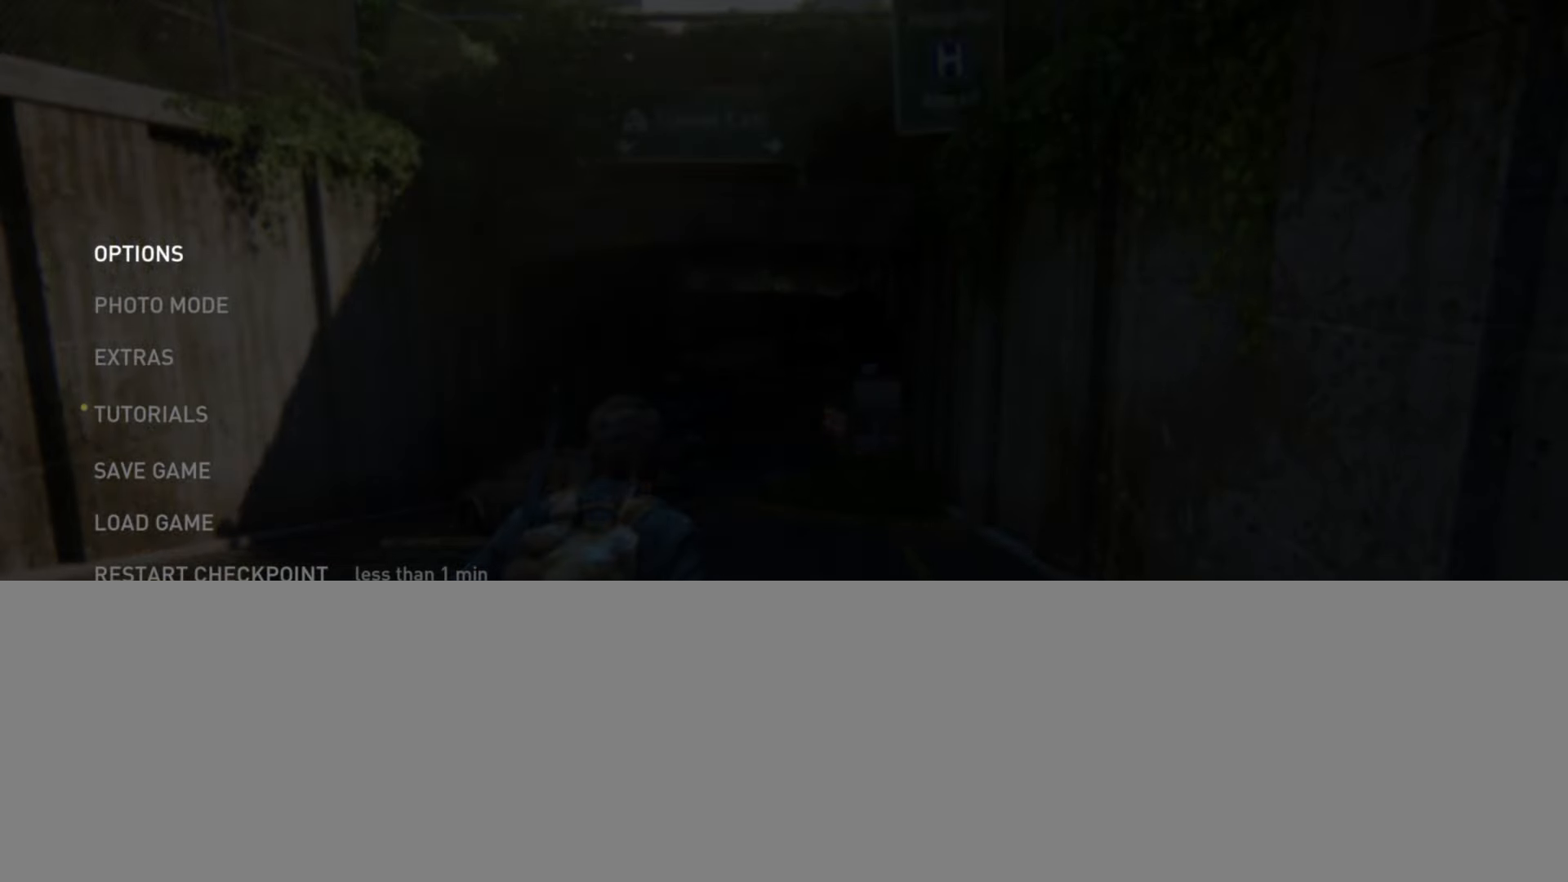
{"buttons": ["L2"], "left_stick": "center", "right_stick": "center", "events": []}
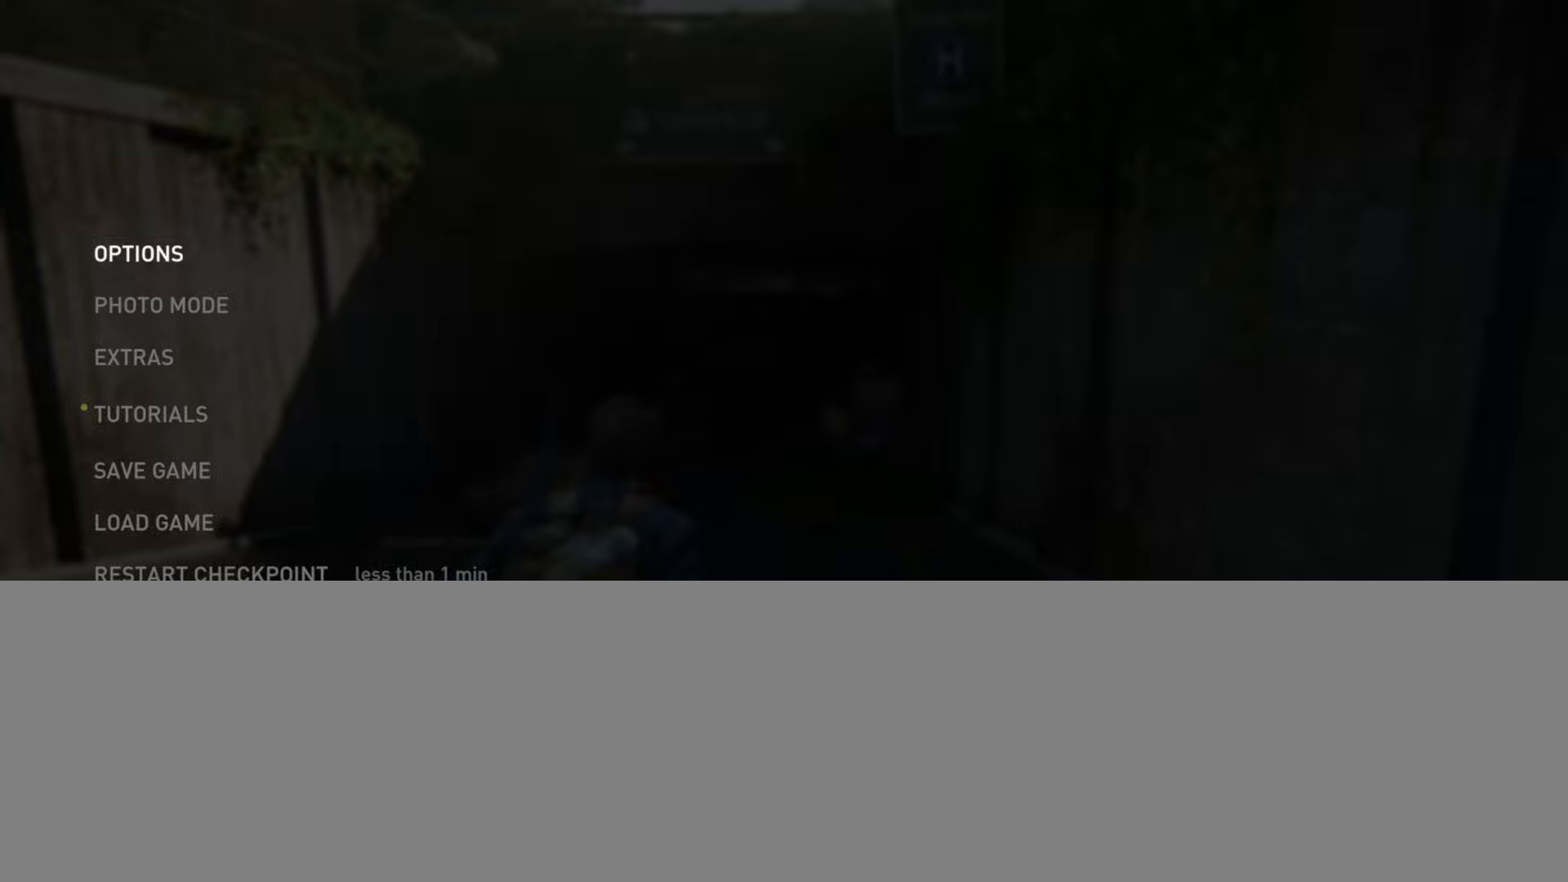
{"buttons": ["L2"], "left_stick": "center", "right_stick": "center", "events": []}
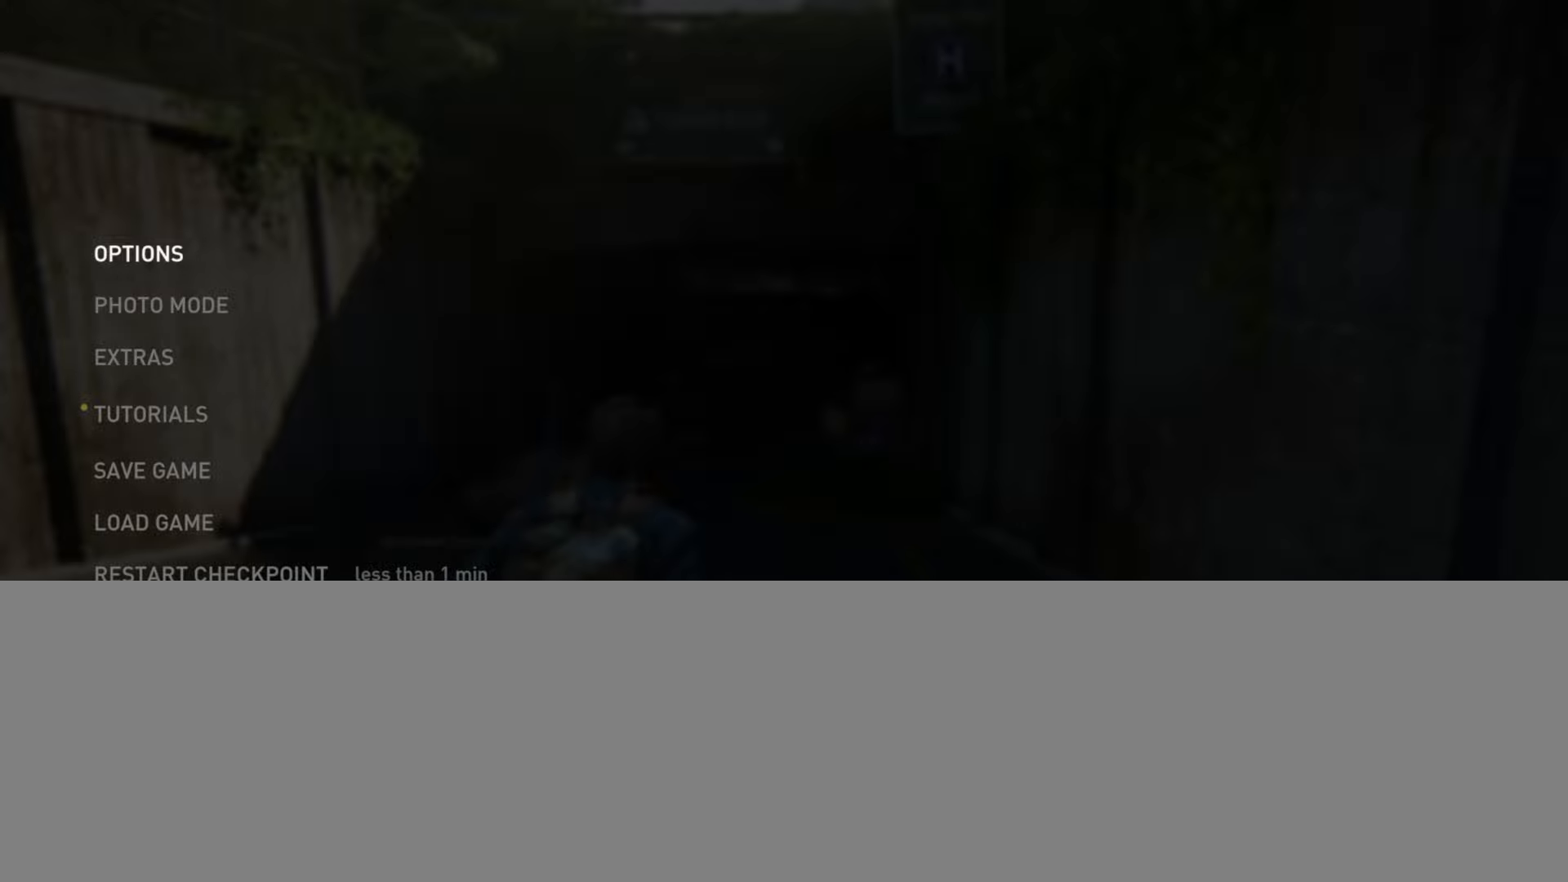
{"buttons": ["L2"], "left_stick": "center", "right_stick": "center", "events": []}
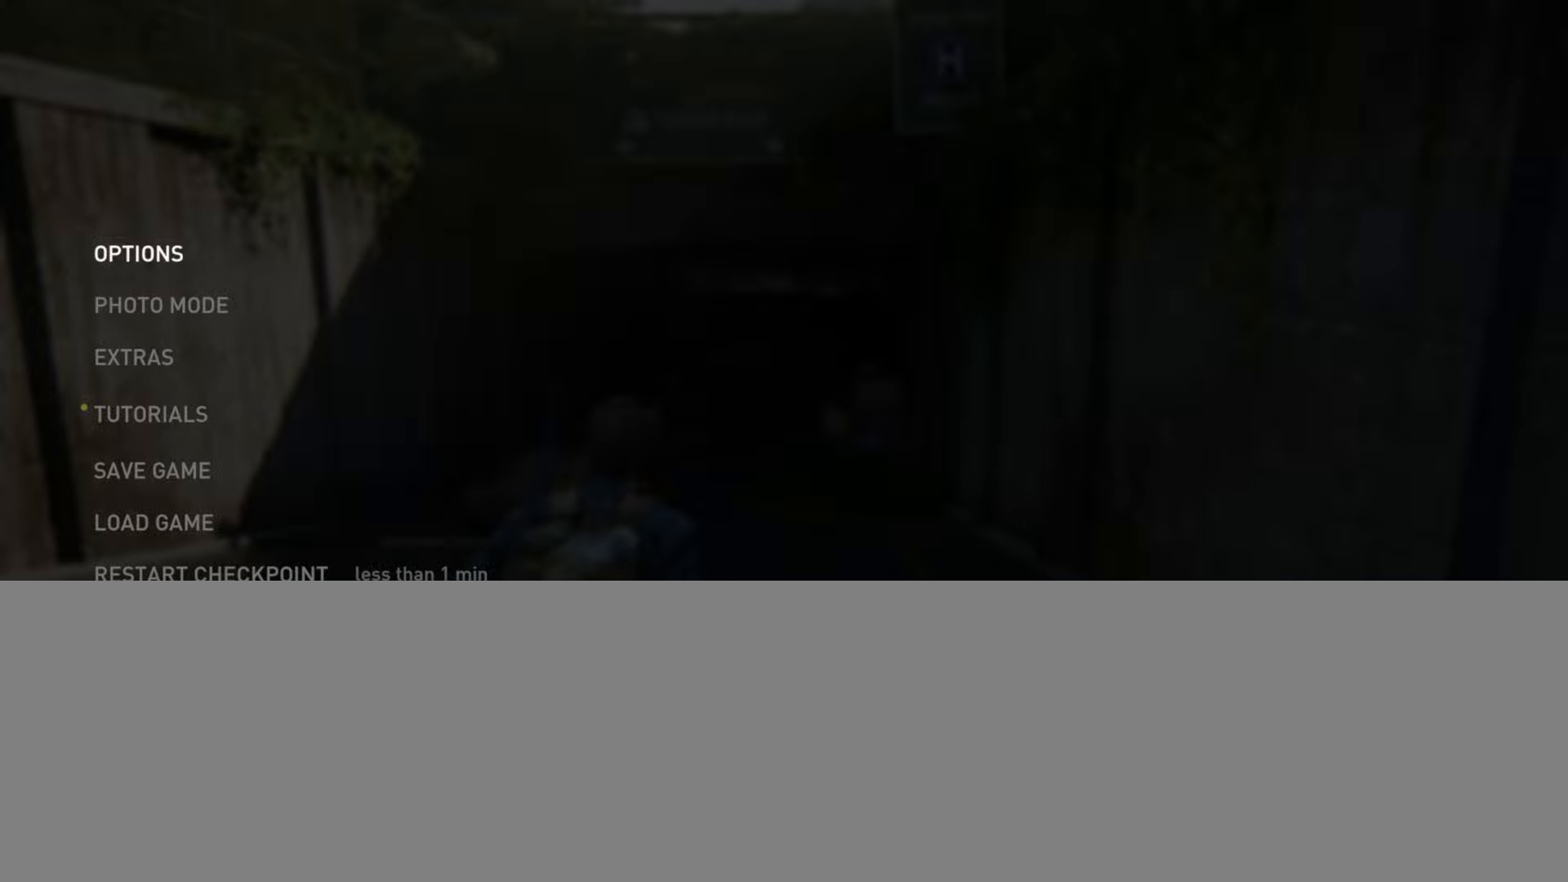
{"buttons": ["L2"], "left_stick": "center", "right_stick": "center", "events": []}
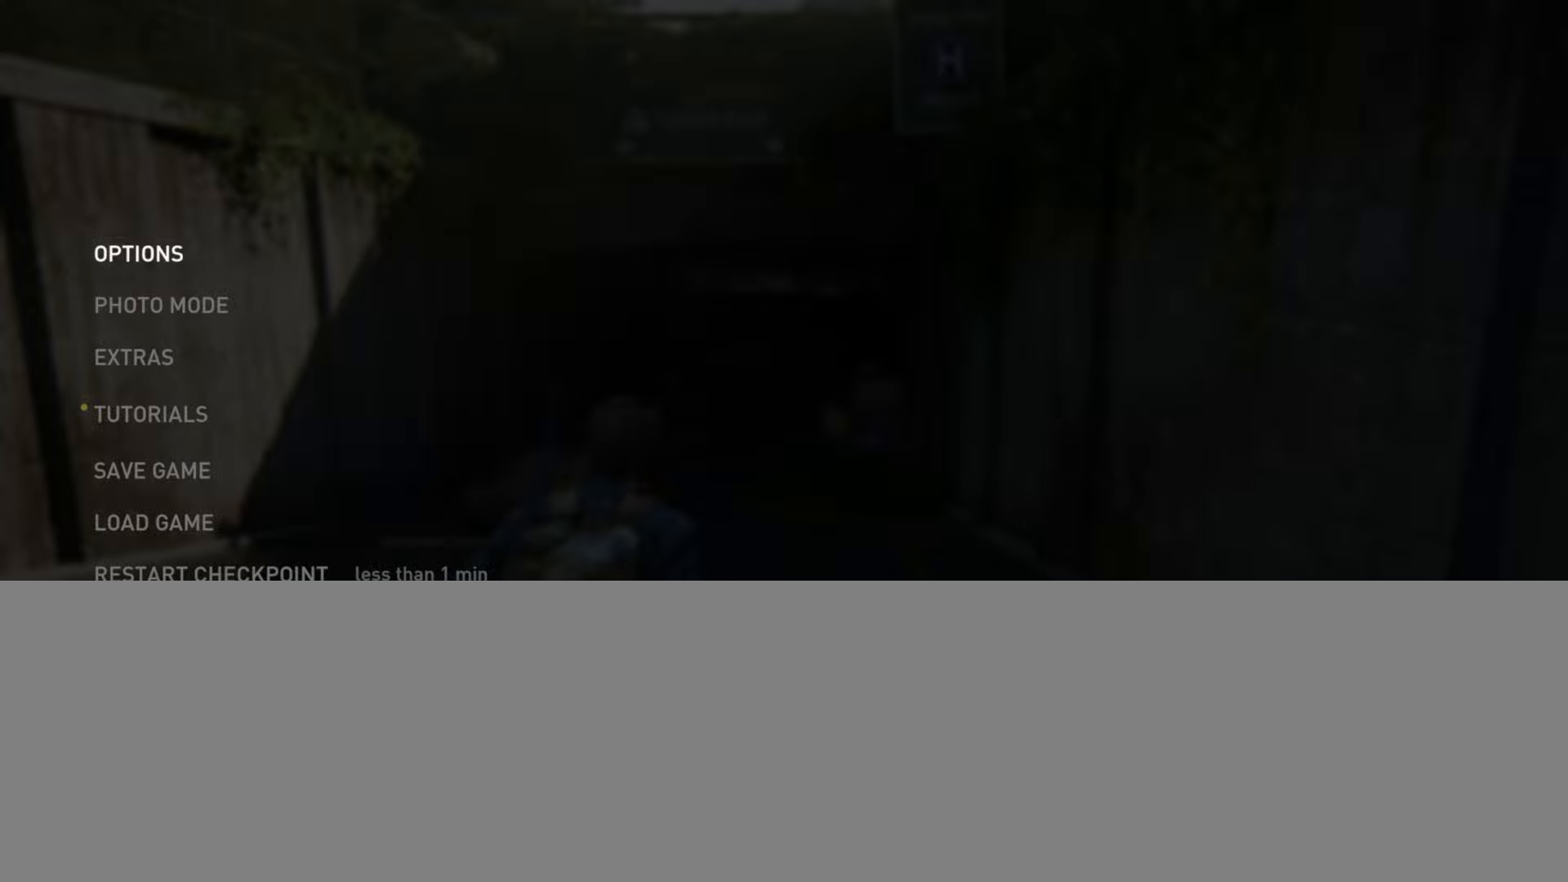
{"buttons": ["L2"], "left_stick": "center", "right_stick": "center", "events": []}
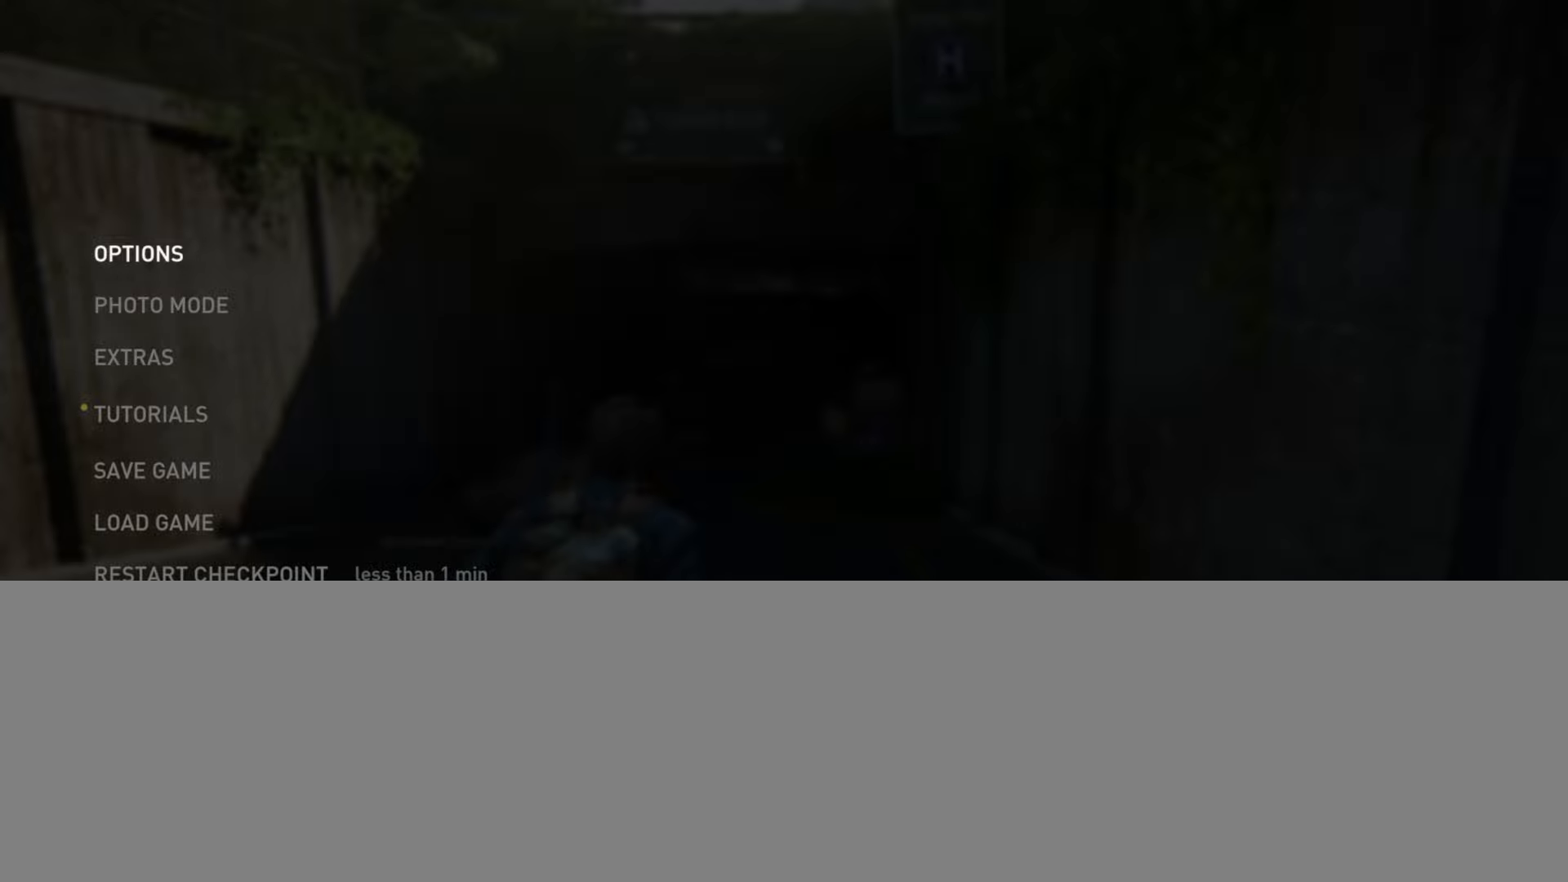
{"buttons": ["L2"], "left_stick": "center", "right_stick": "center", "events": []}
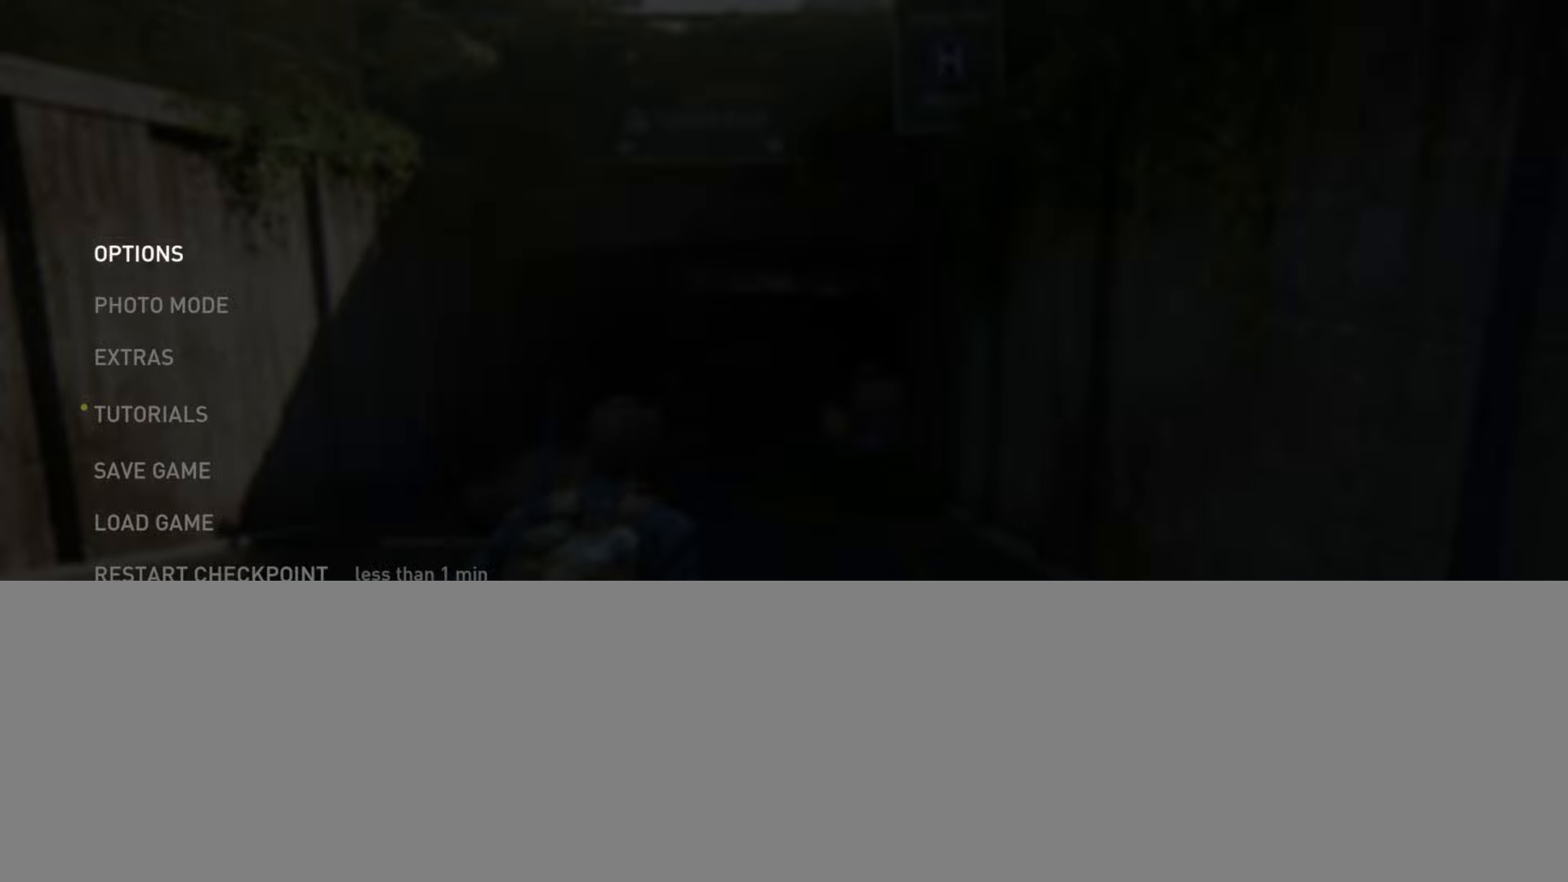
{"buttons": ["L2"], "left_stick": "center", "right_stick": "center", "events": []}
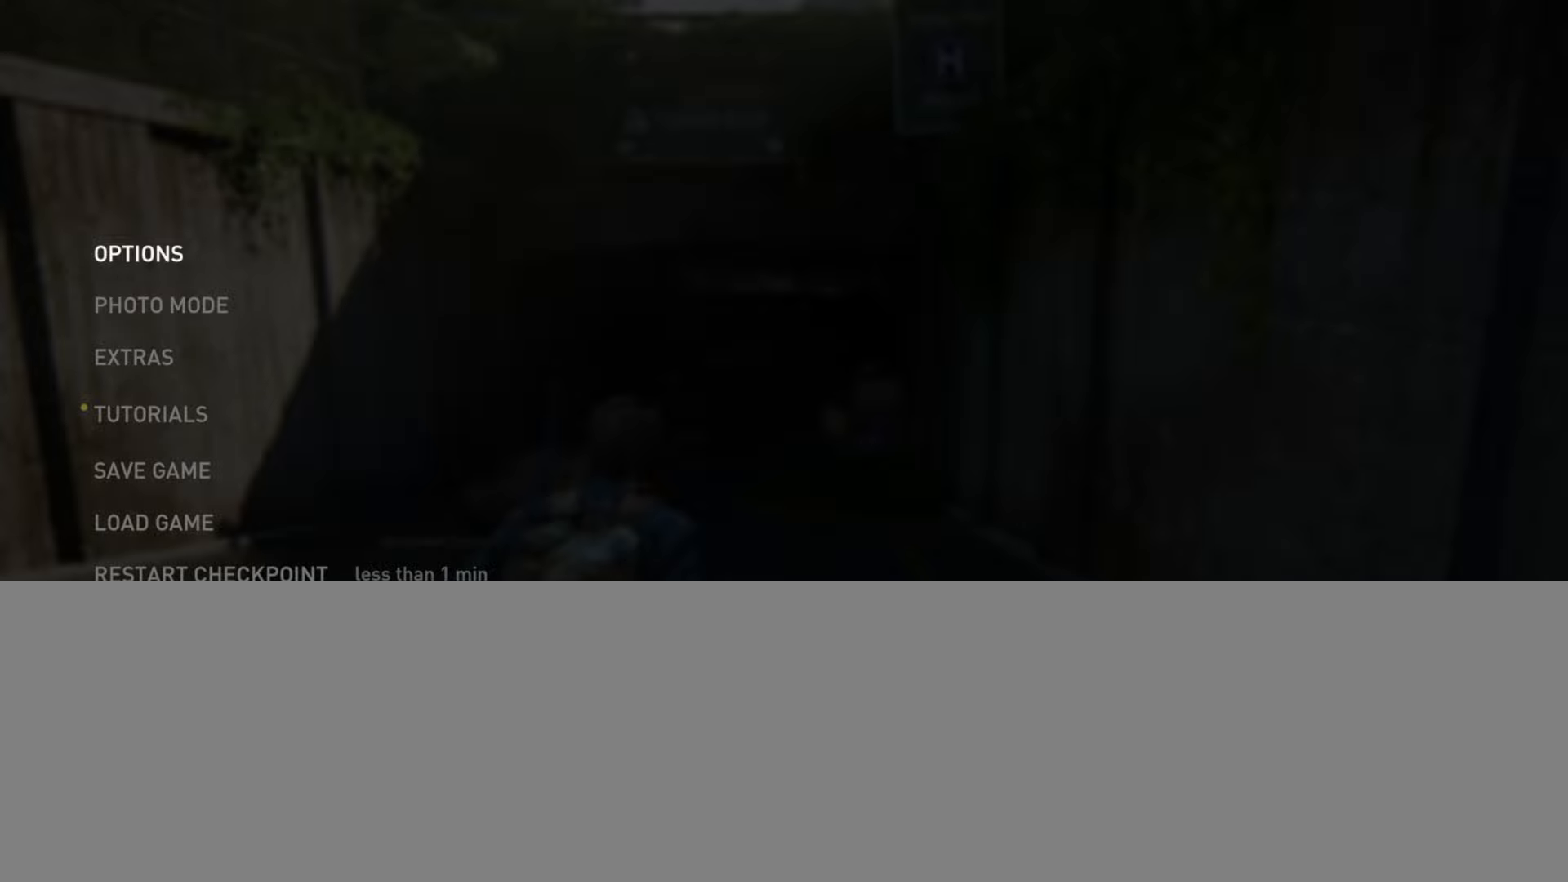
{"buttons": ["L2"], "left_stick": "center", "right_stick": "center", "events": []}
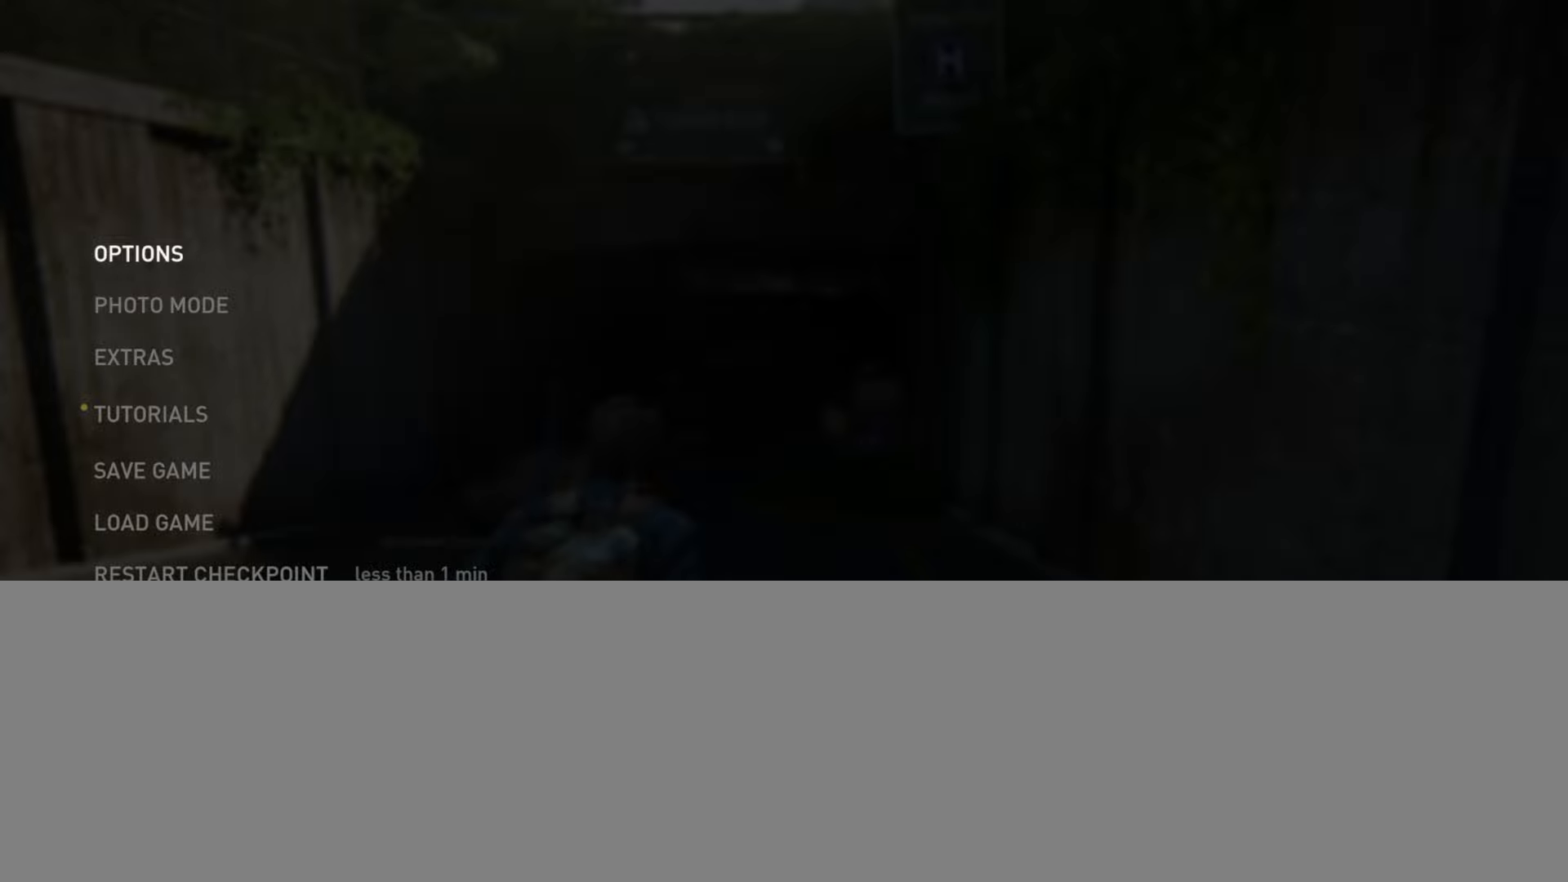
{"buttons": ["L2"], "left_stick": "center", "right_stick": "center", "events": []}
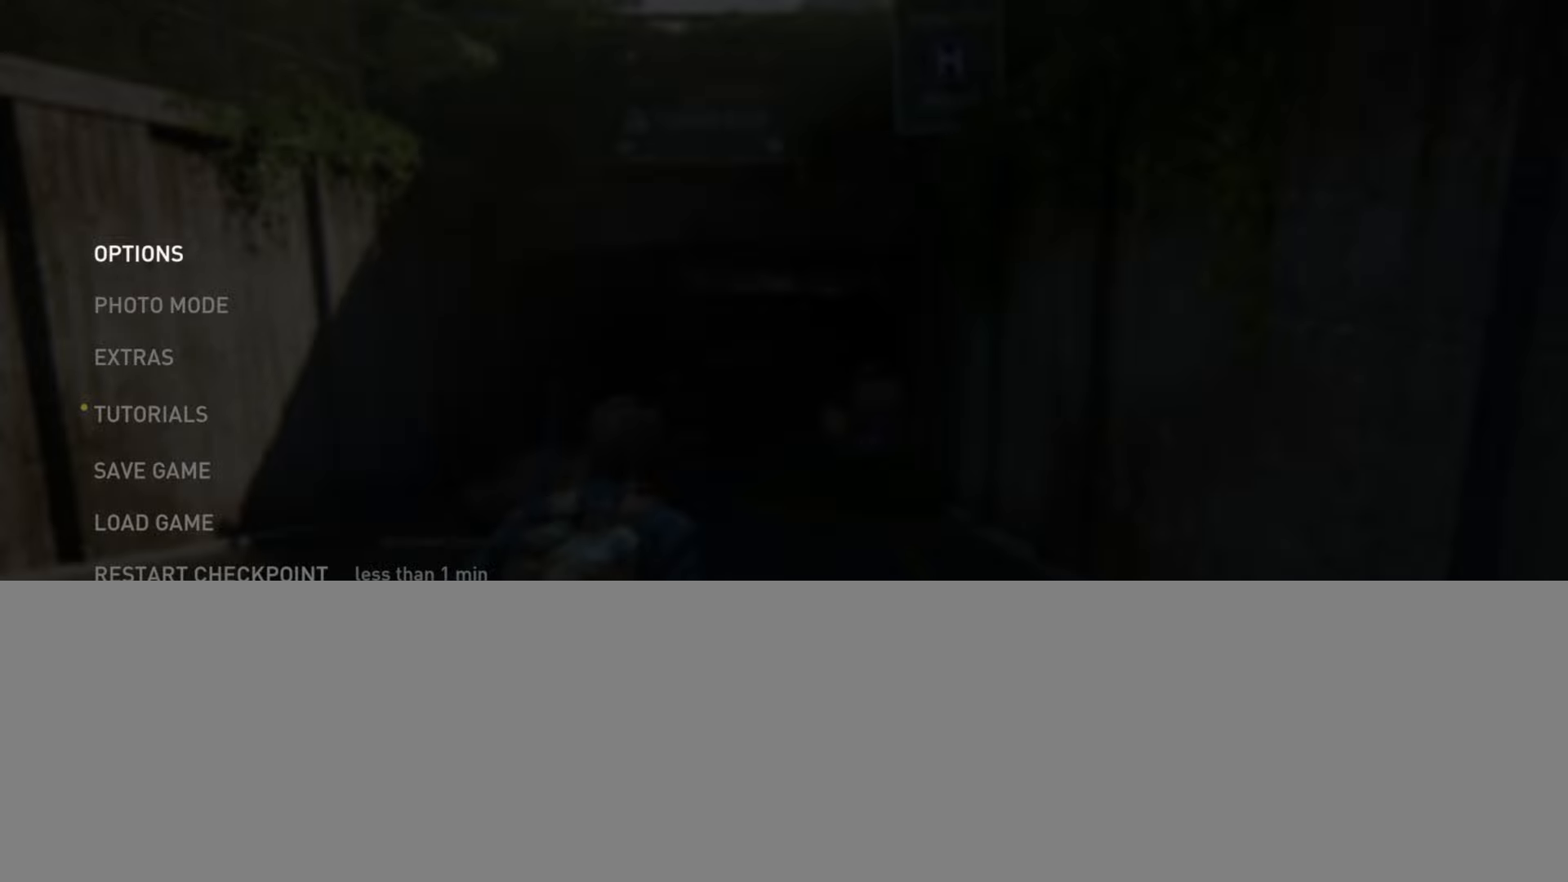
{"buttons": ["L2"], "left_stick": "center", "right_stick": "center", "events": []}
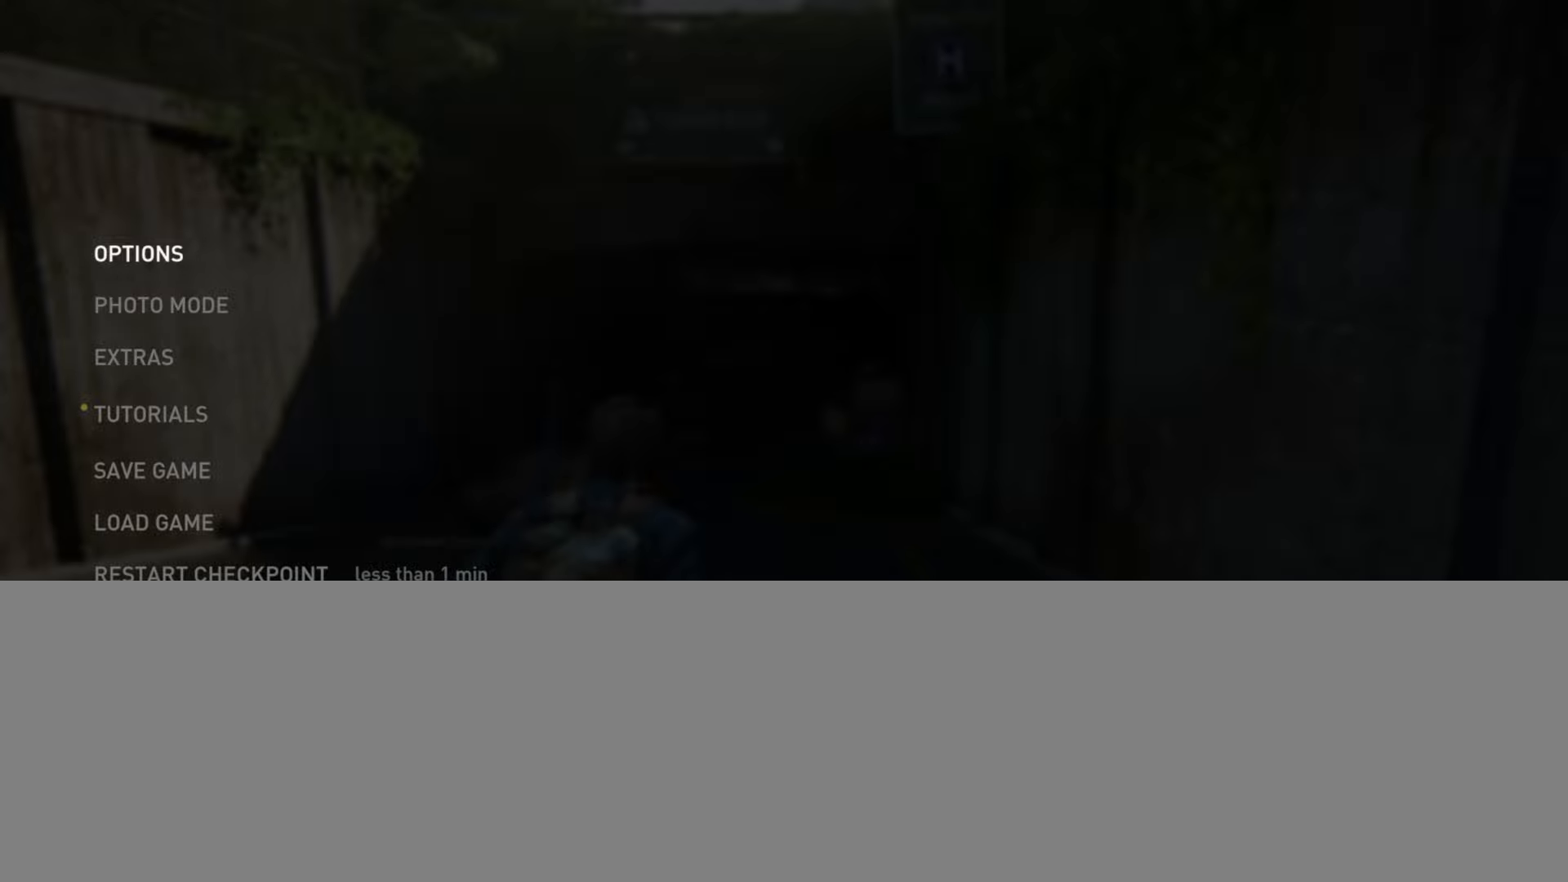
{"buttons": ["L2"], "left_stick": "center", "right_stick": "center", "events": []}
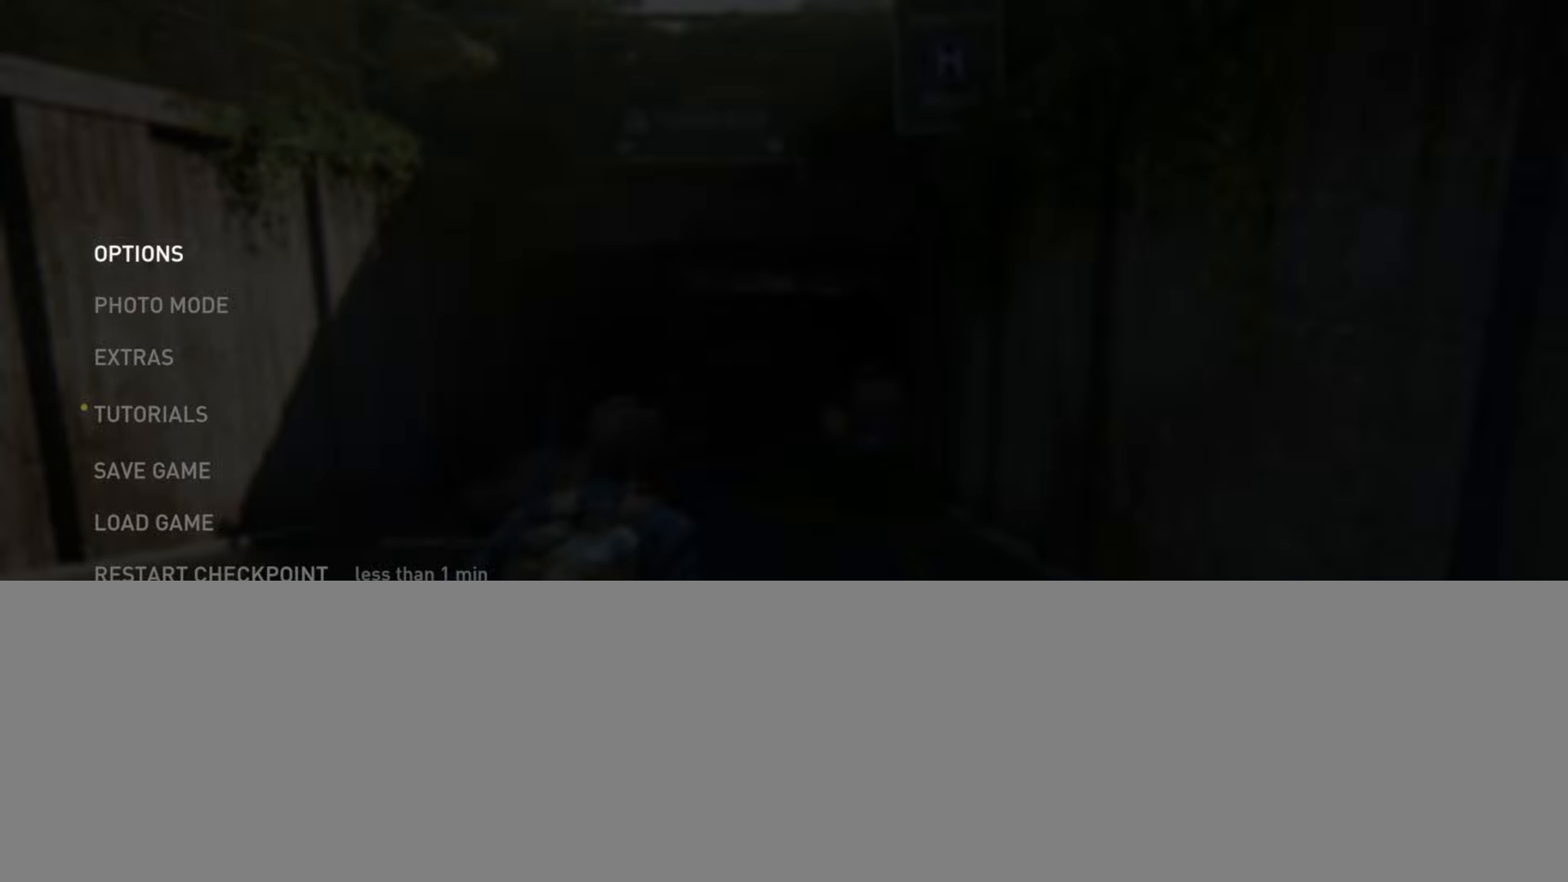
{"buttons": ["L2"], "left_stick": "center", "right_stick": "center", "events": []}
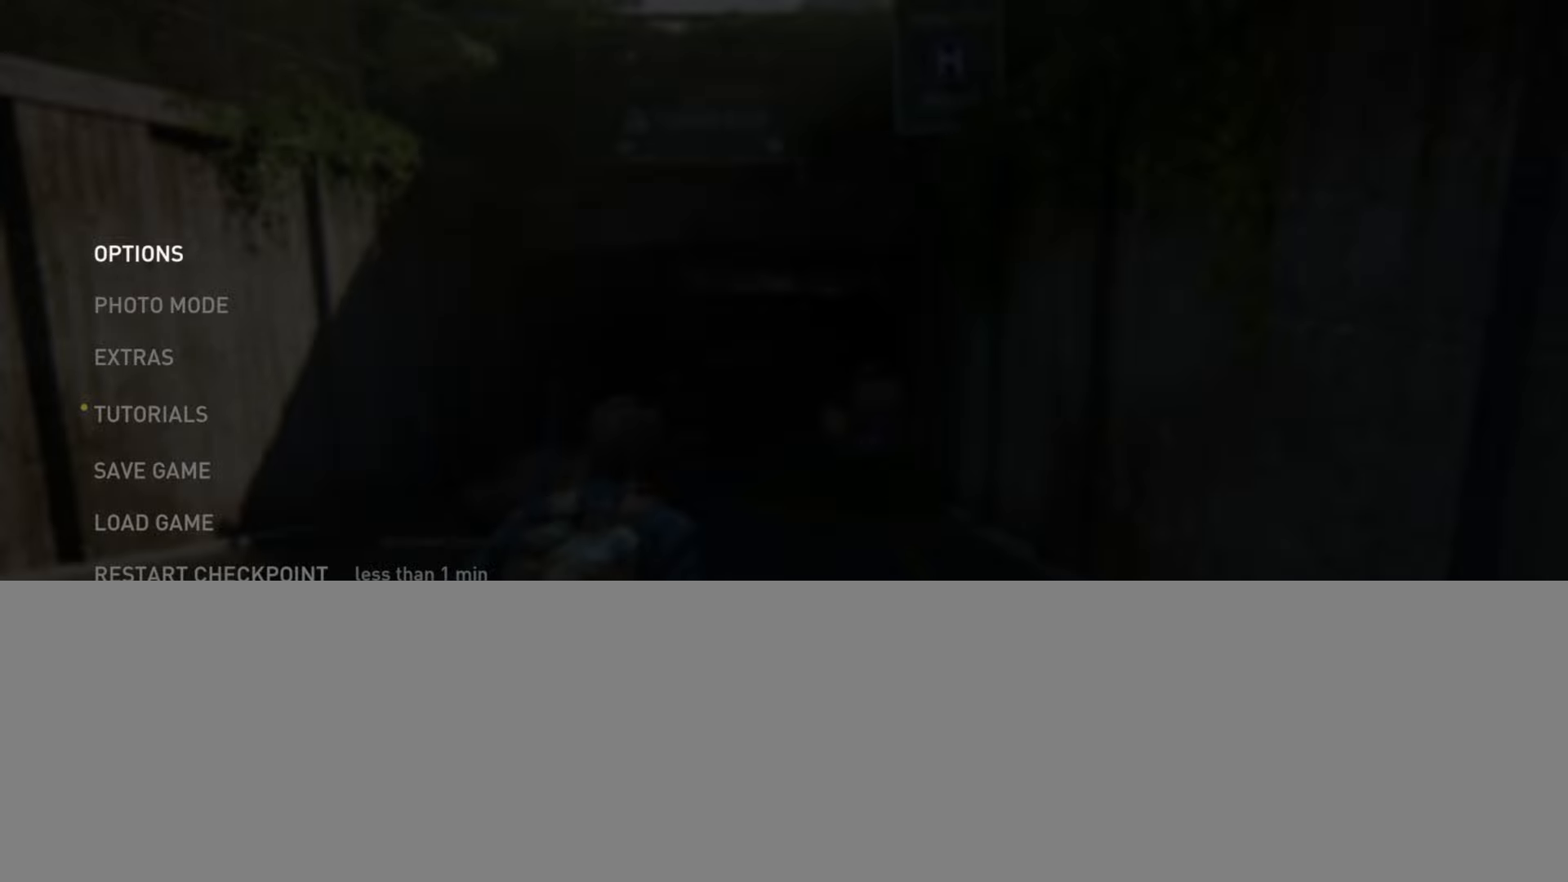
{"buttons": ["L2"], "left_stick": "center", "right_stick": "center", "events": []}
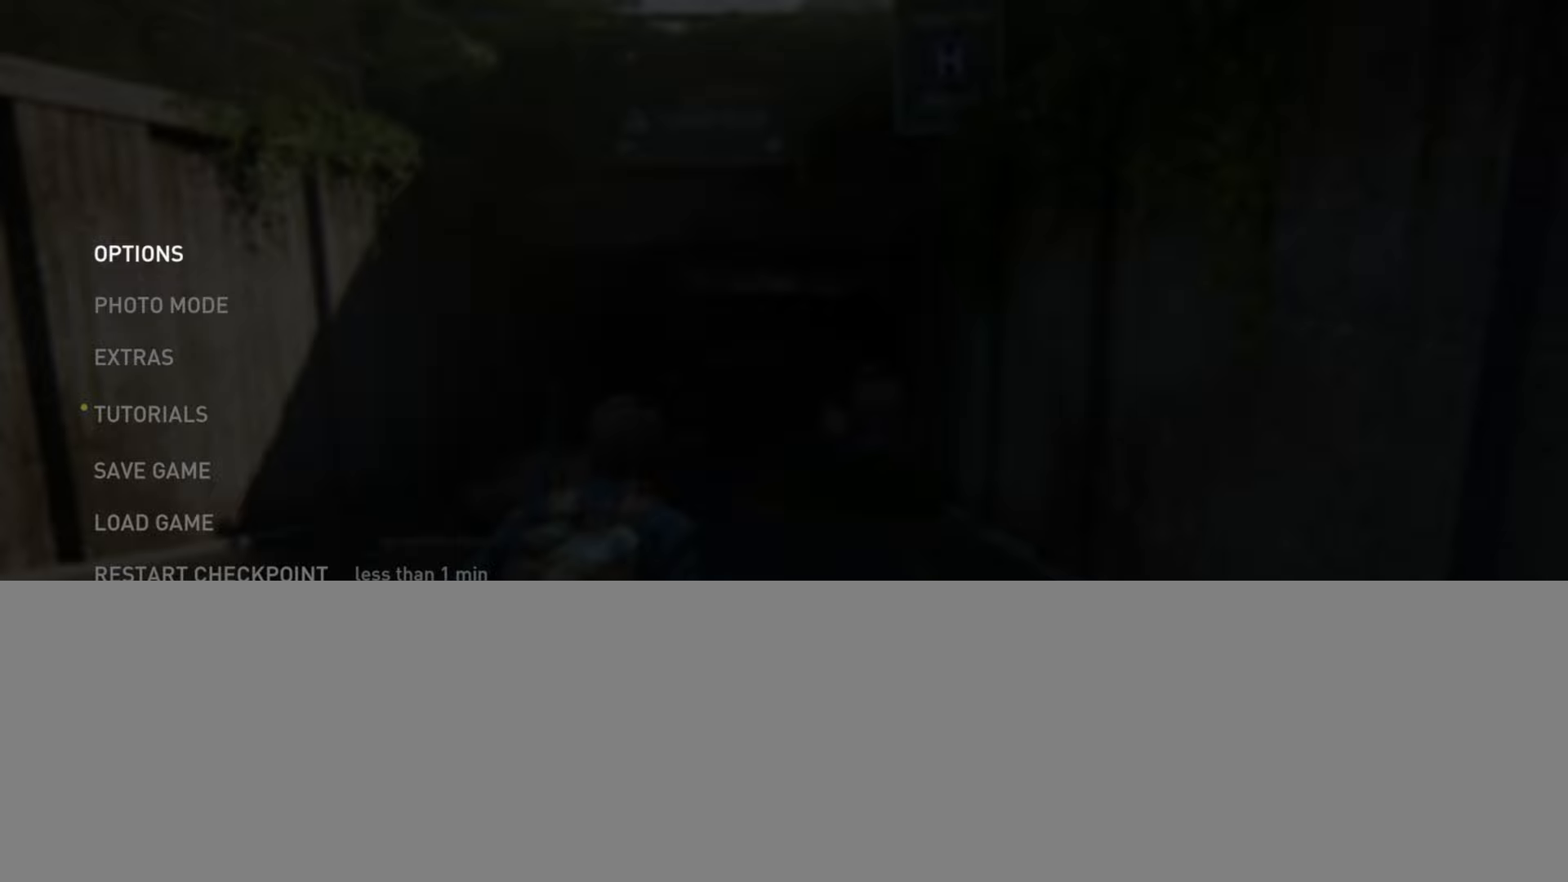
{"buttons": ["L2"], "left_stick": "center", "right_stick": "center", "events": []}
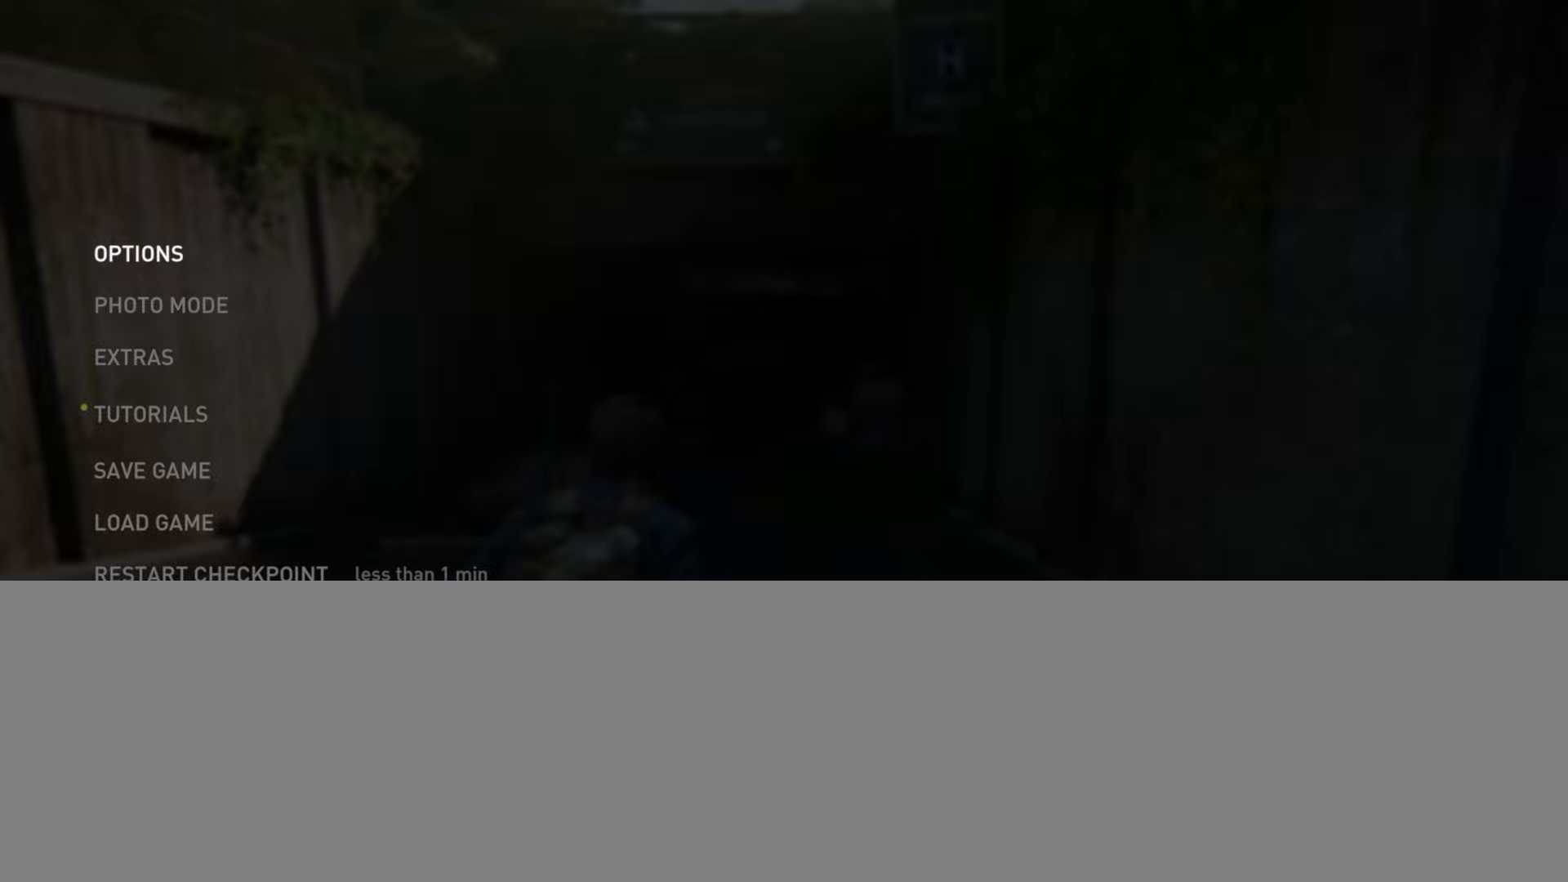
{"buttons": ["L2"], "left_stick": "center", "right_stick": "center", "events": []}
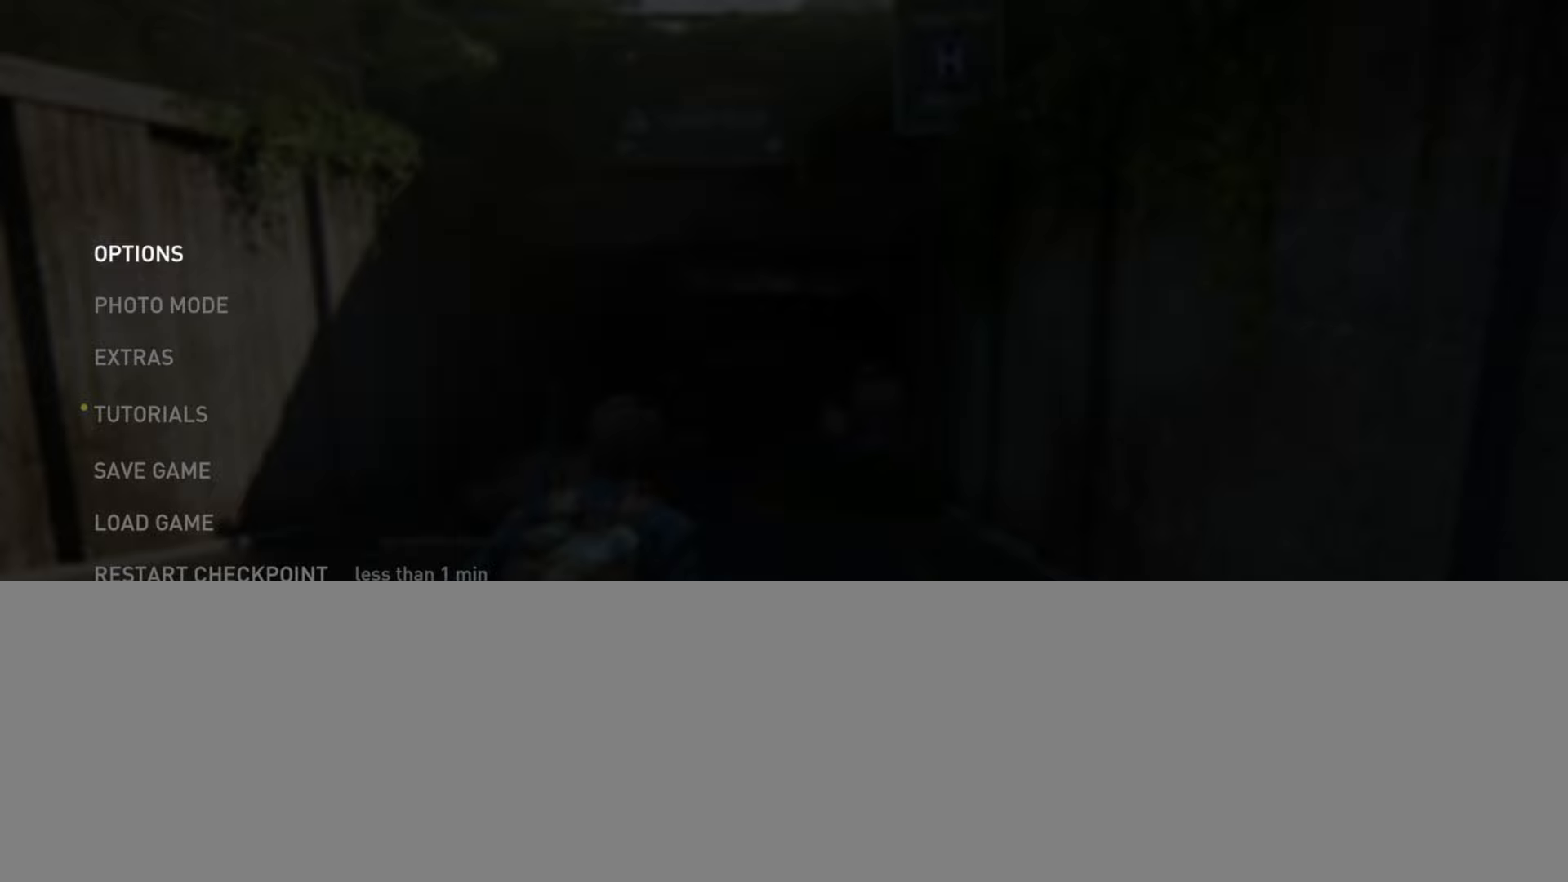
{"buttons": ["L2"], "left_stick": "center", "right_stick": "center", "events": []}
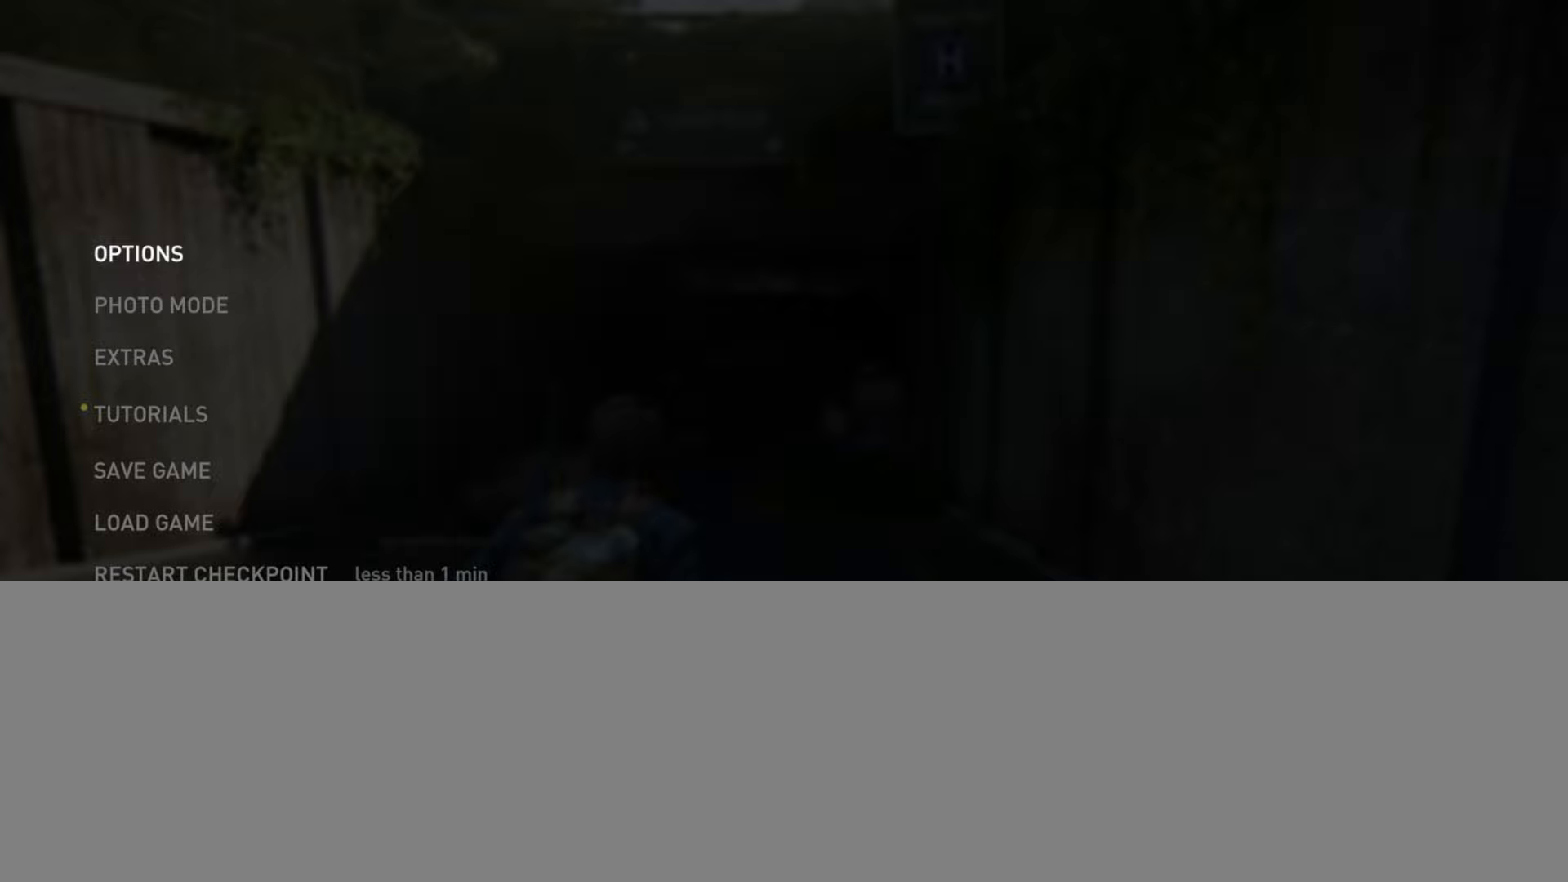
{"buttons": ["L2"], "left_stick": "center", "right_stick": "center", "events": []}
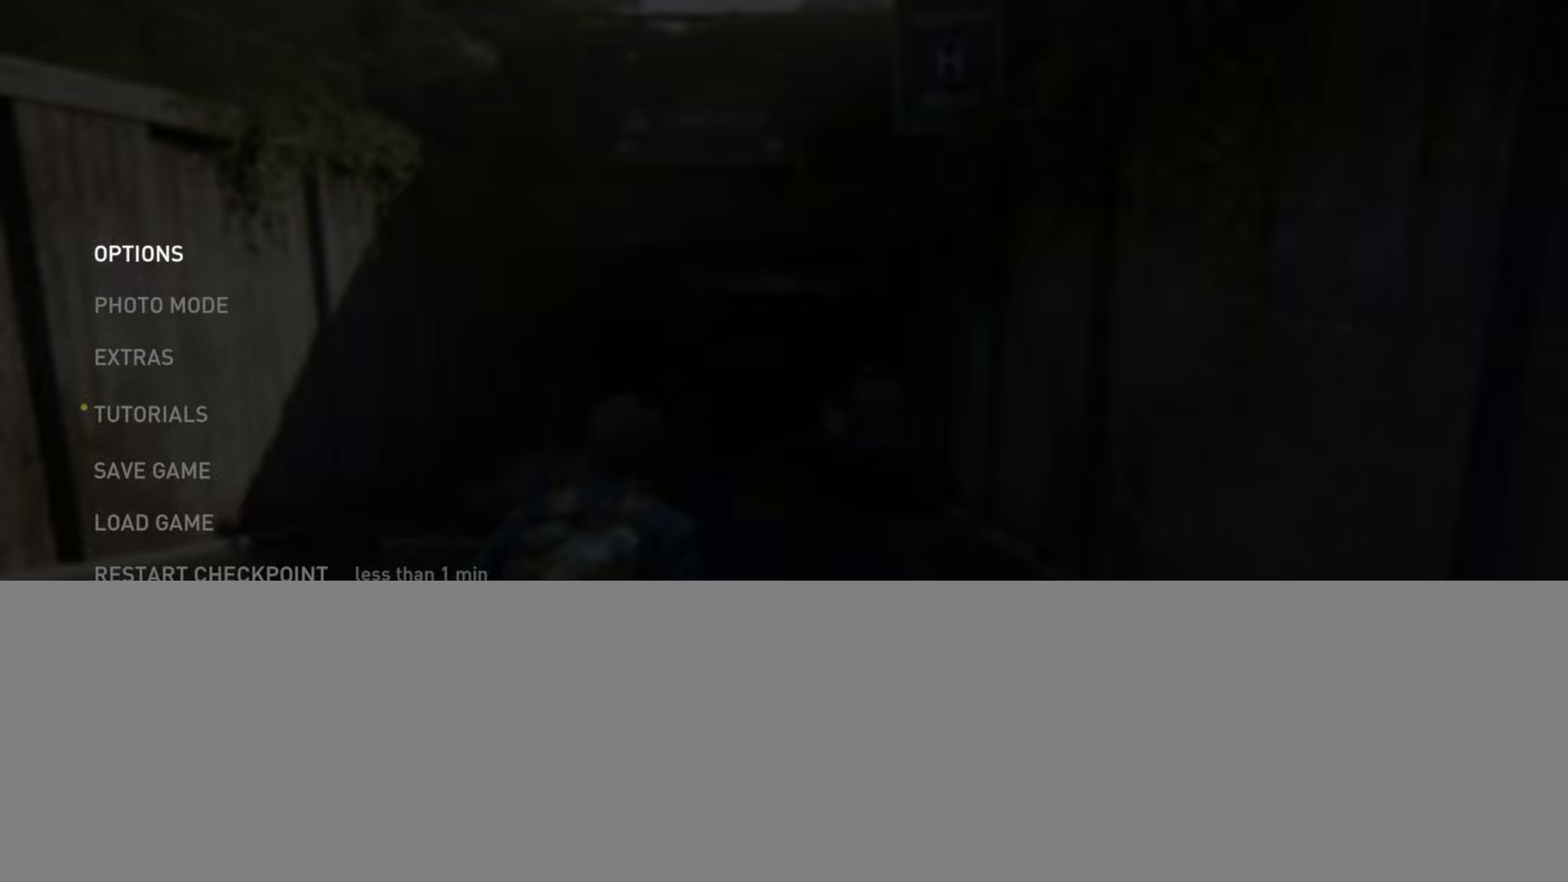
{"buttons": ["L2"], "left_stick": "center", "right_stick": "center", "events": []}
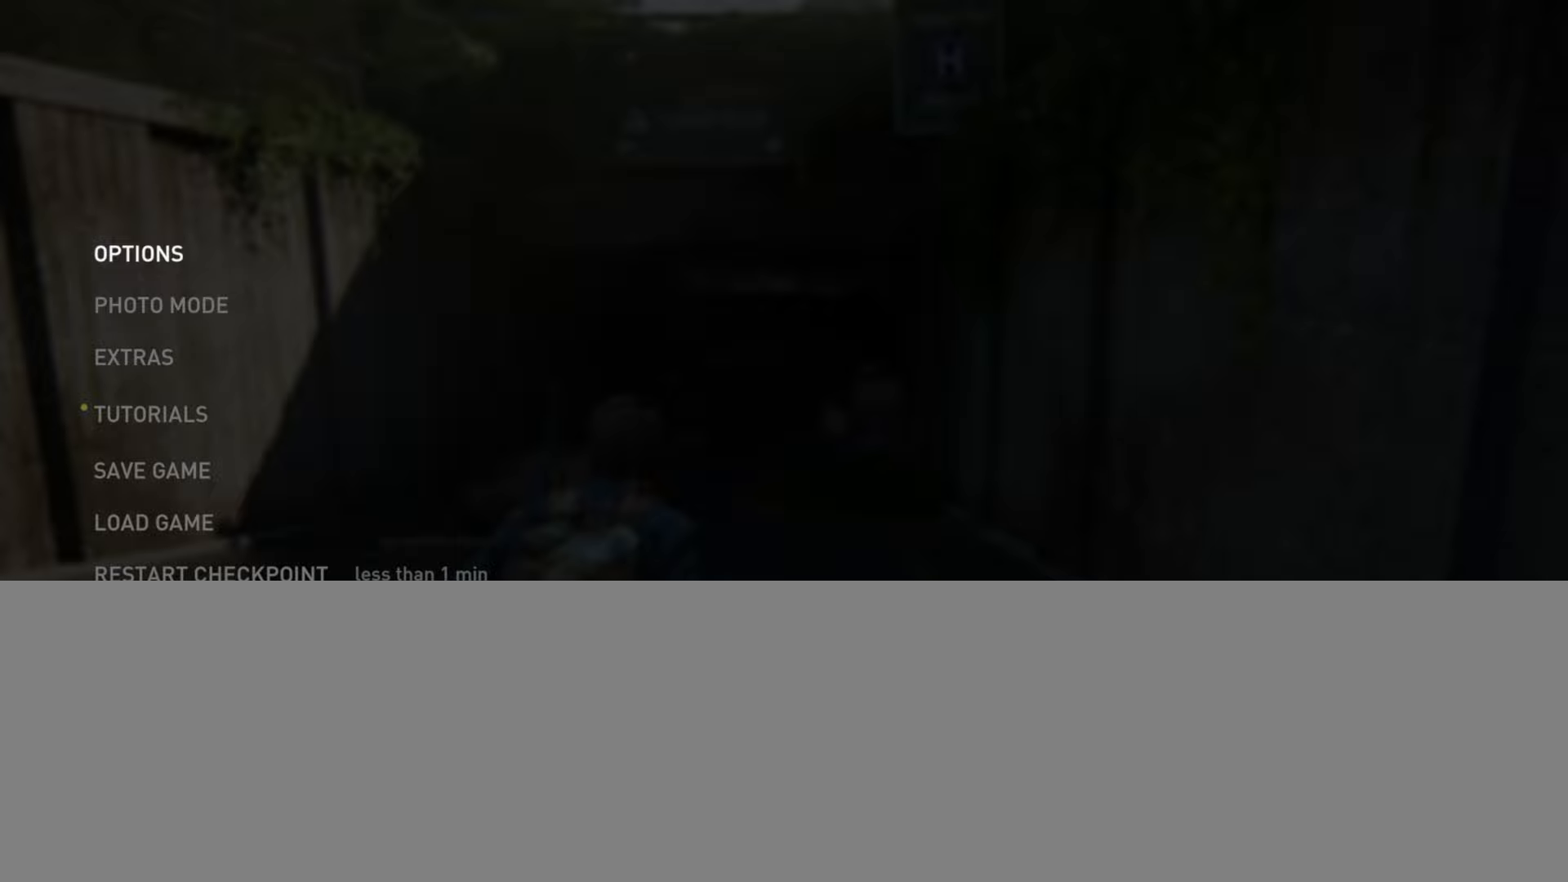
{"buttons": ["L2"], "left_stick": "center", "right_stick": "center", "events": []}
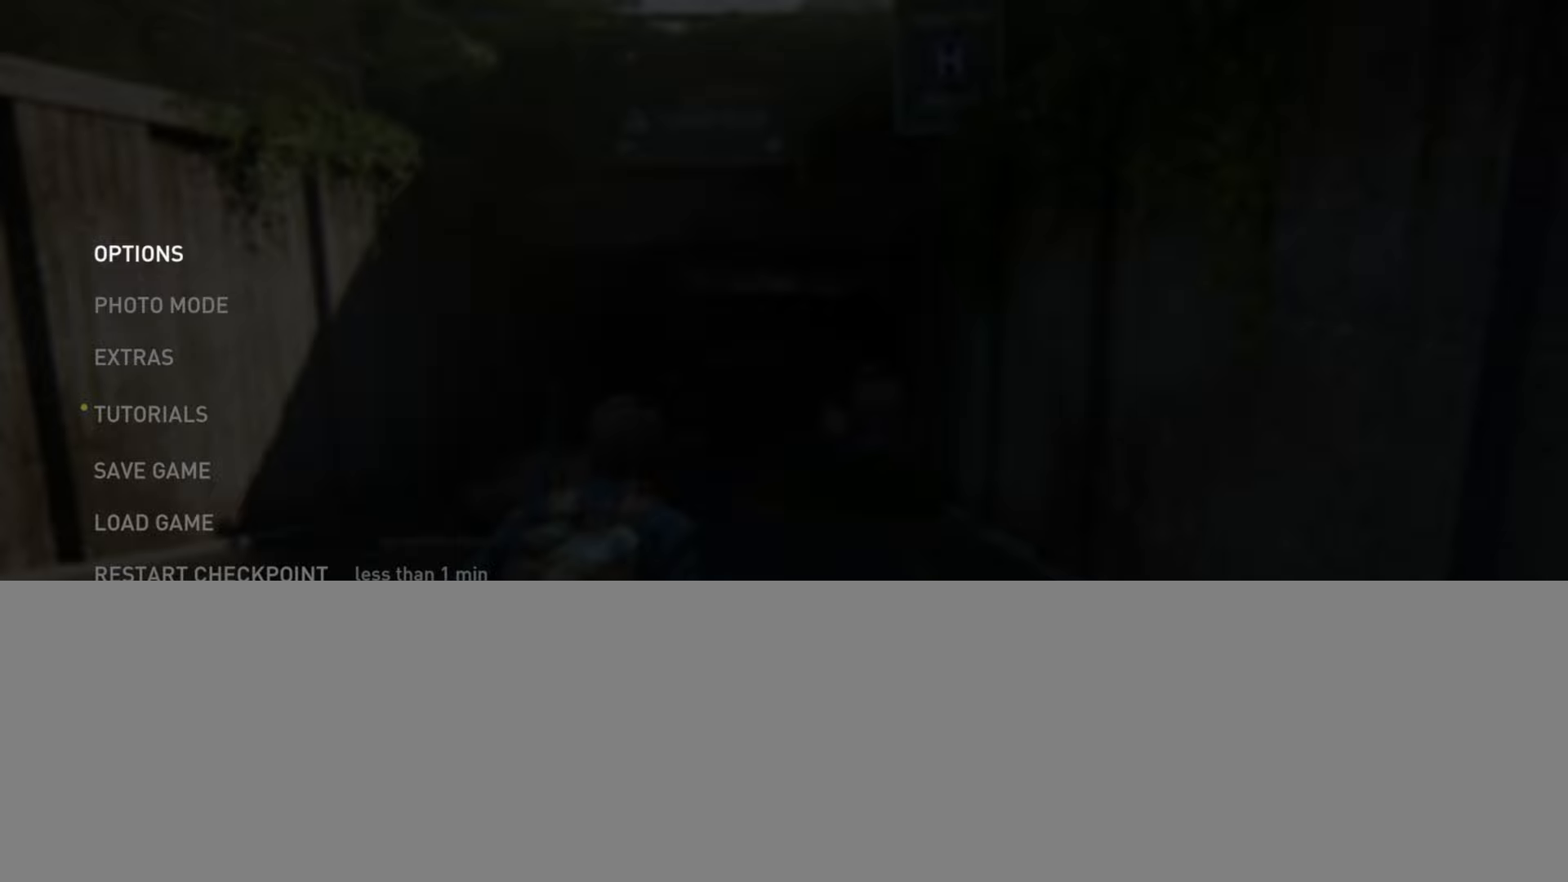
{"buttons": ["L2"], "left_stick": "center", "right_stick": "center", "events": []}
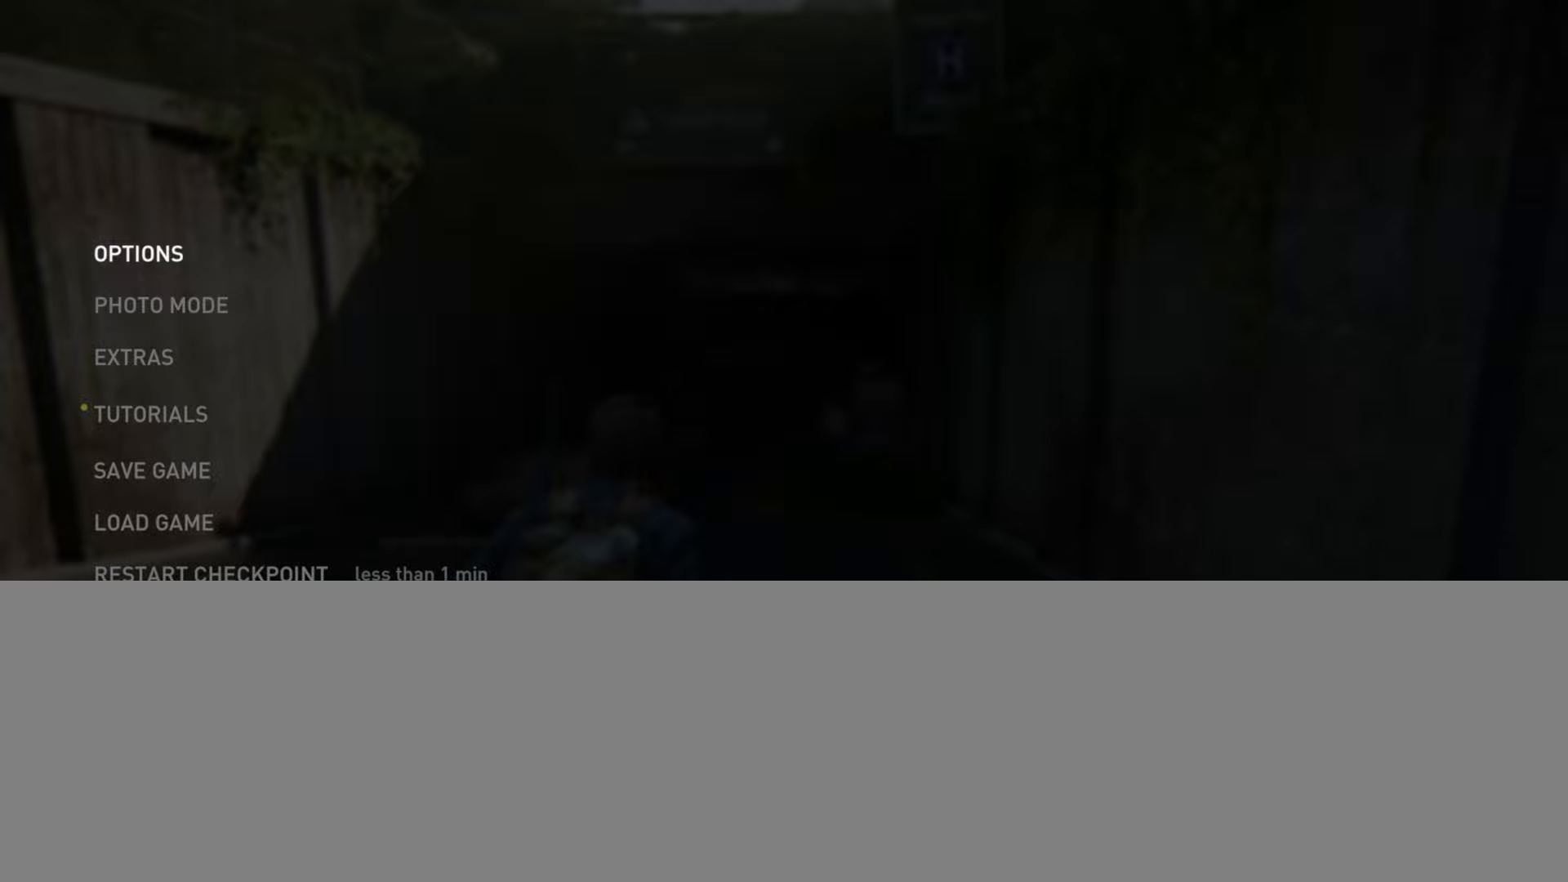
{"buttons": ["L2"], "left_stick": "center", "right_stick": "center", "events": []}
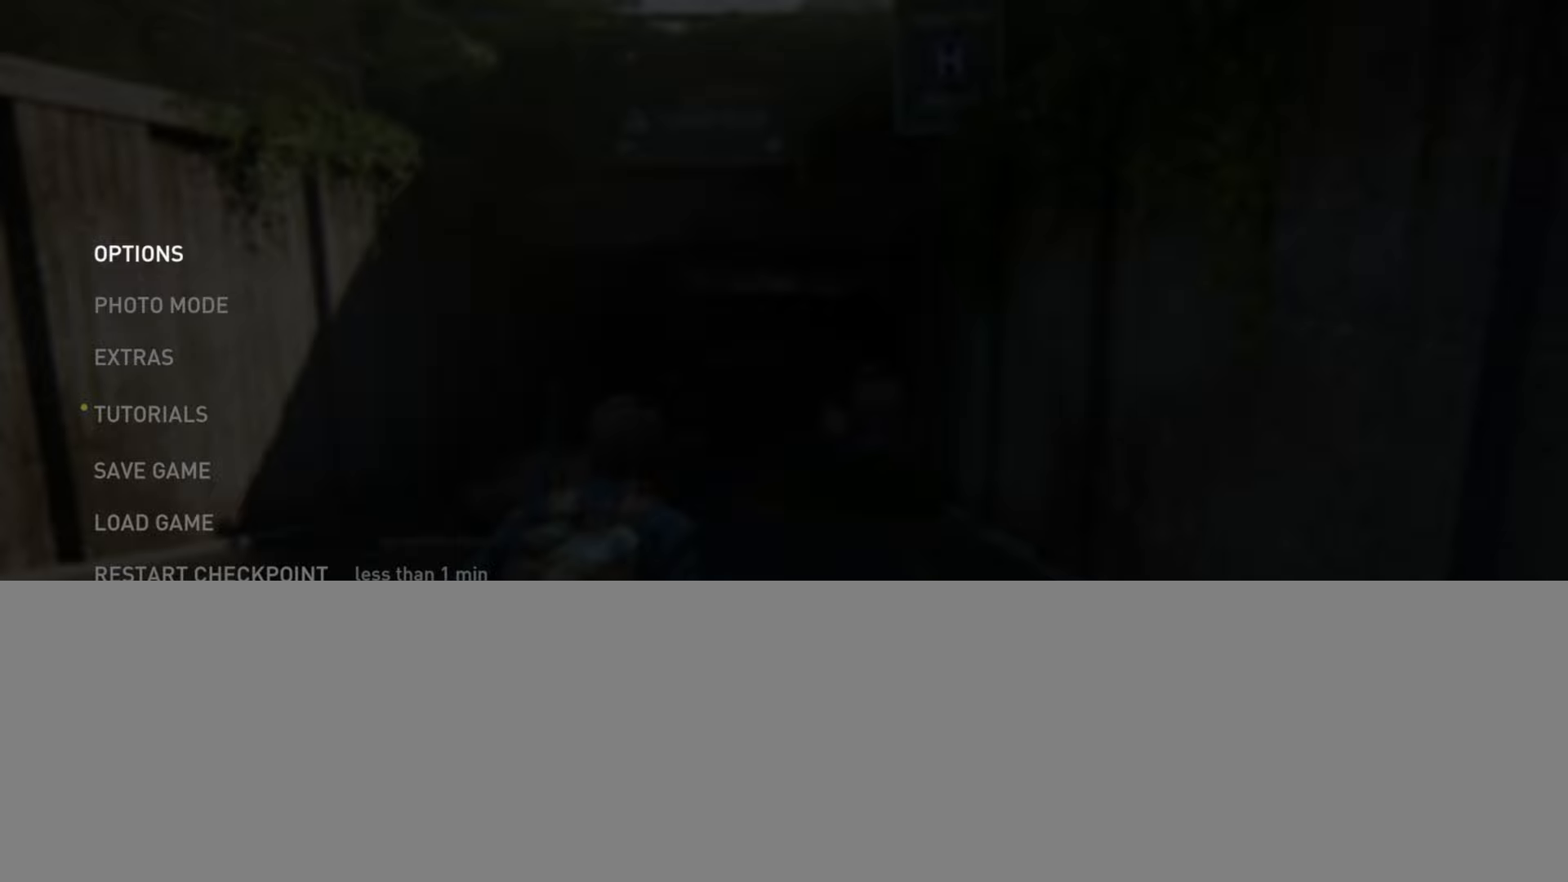
{"buttons": ["L2"], "left_stick": "center", "right_stick": "center", "events": []}
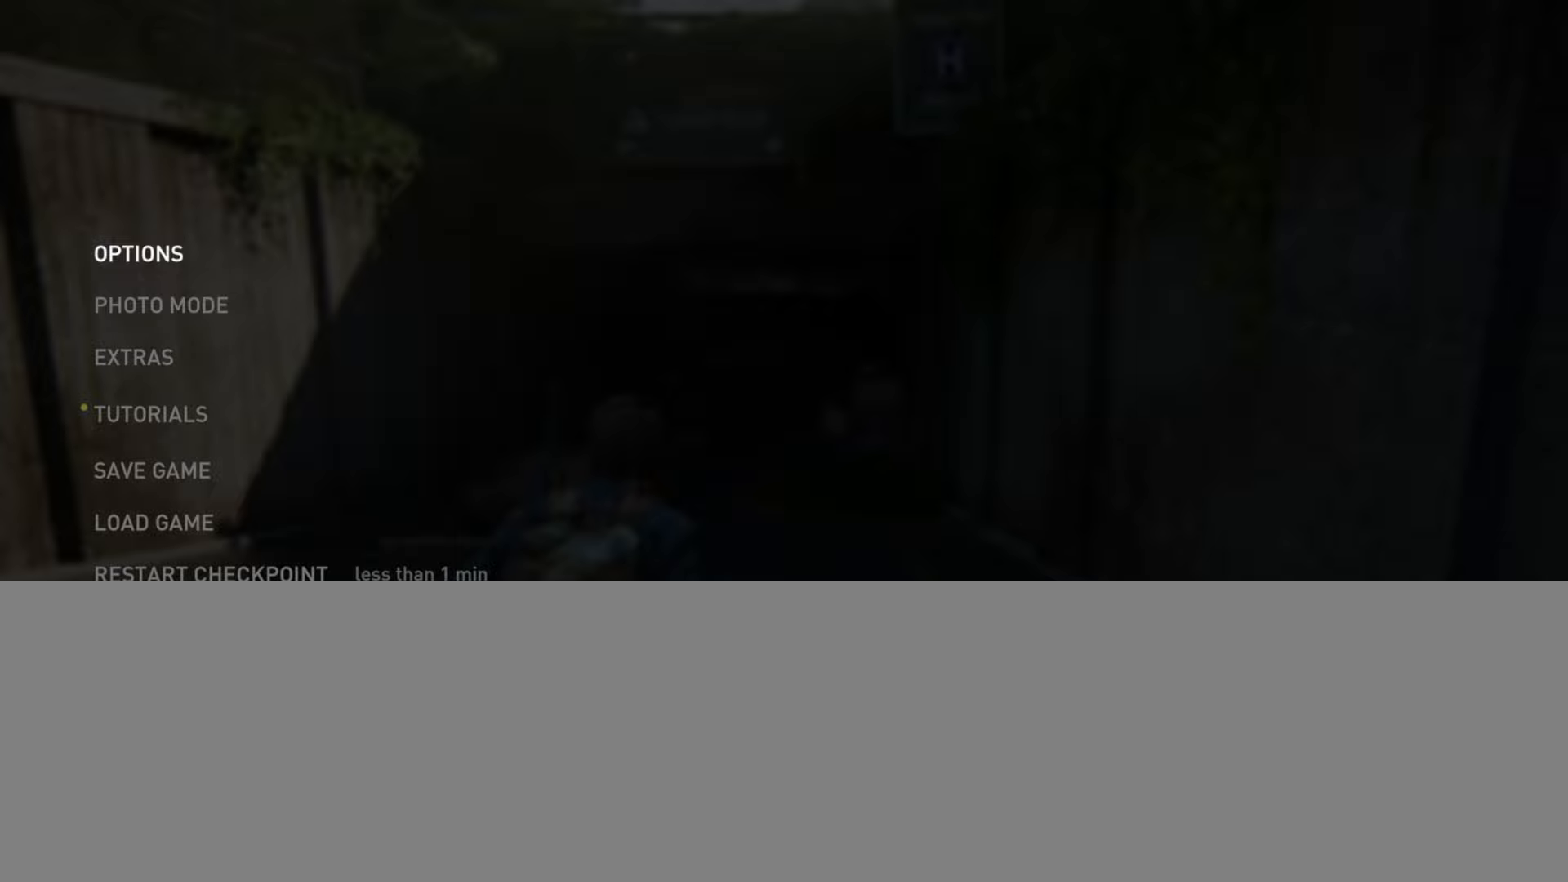
{"buttons": [], "left_stick": "center", "right_stick": "center", "events": [[384, "L2", "up"]]}